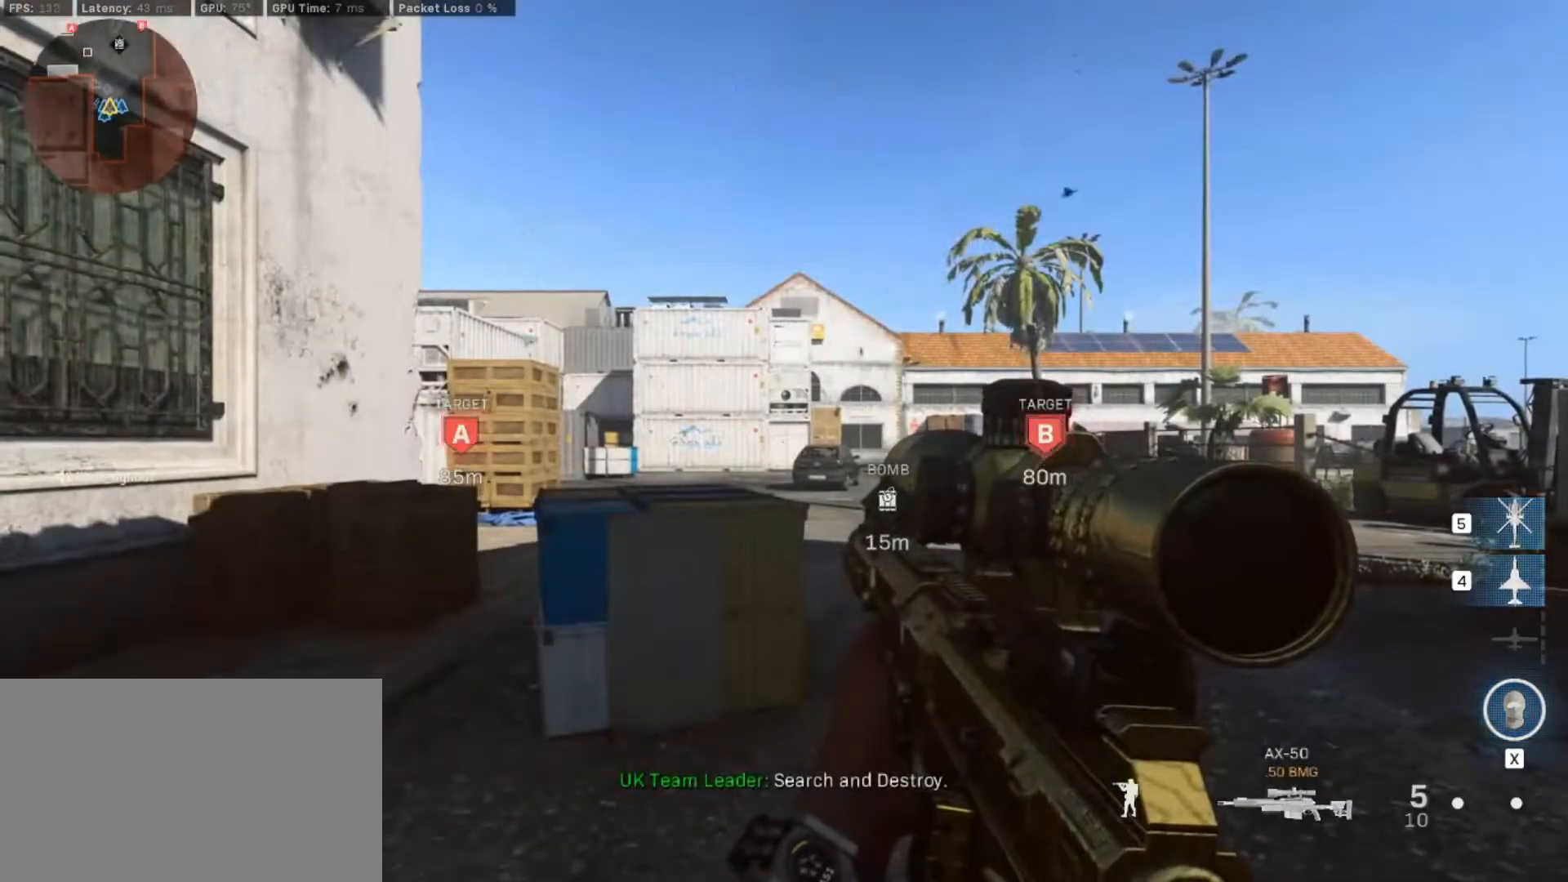
Gameplay with keyboard and mouse; each line is a JSON object with the keys and mouse buttons held at the frame after it. "events" lists presses ("down") and releases ("up") of "1", "2", "3", "4", "5", "a", "alt", "c", "caps_lock", "ctrl", "d", "e", "f", "g", "q", "r", "s", "shift", "space", "t", "tab", "v", "w", "x", "z", "mouse_left", "mouse_wheel" and "mouse_right" between this image and that frame as [ms after this image, input, new state], when the widget could be followed in between. "mouse_left", "mouse_wheel", "mouse_right" = the "left", "wheel", "right" buttons of the "mouse" list. No other keys are recorded. "wheel" means that the mouse wheel is clicked or scrolled. Not read: mouse_move.
{"keys": ["v"], "mouse": [], "events": [[317, "v", "down"]]}
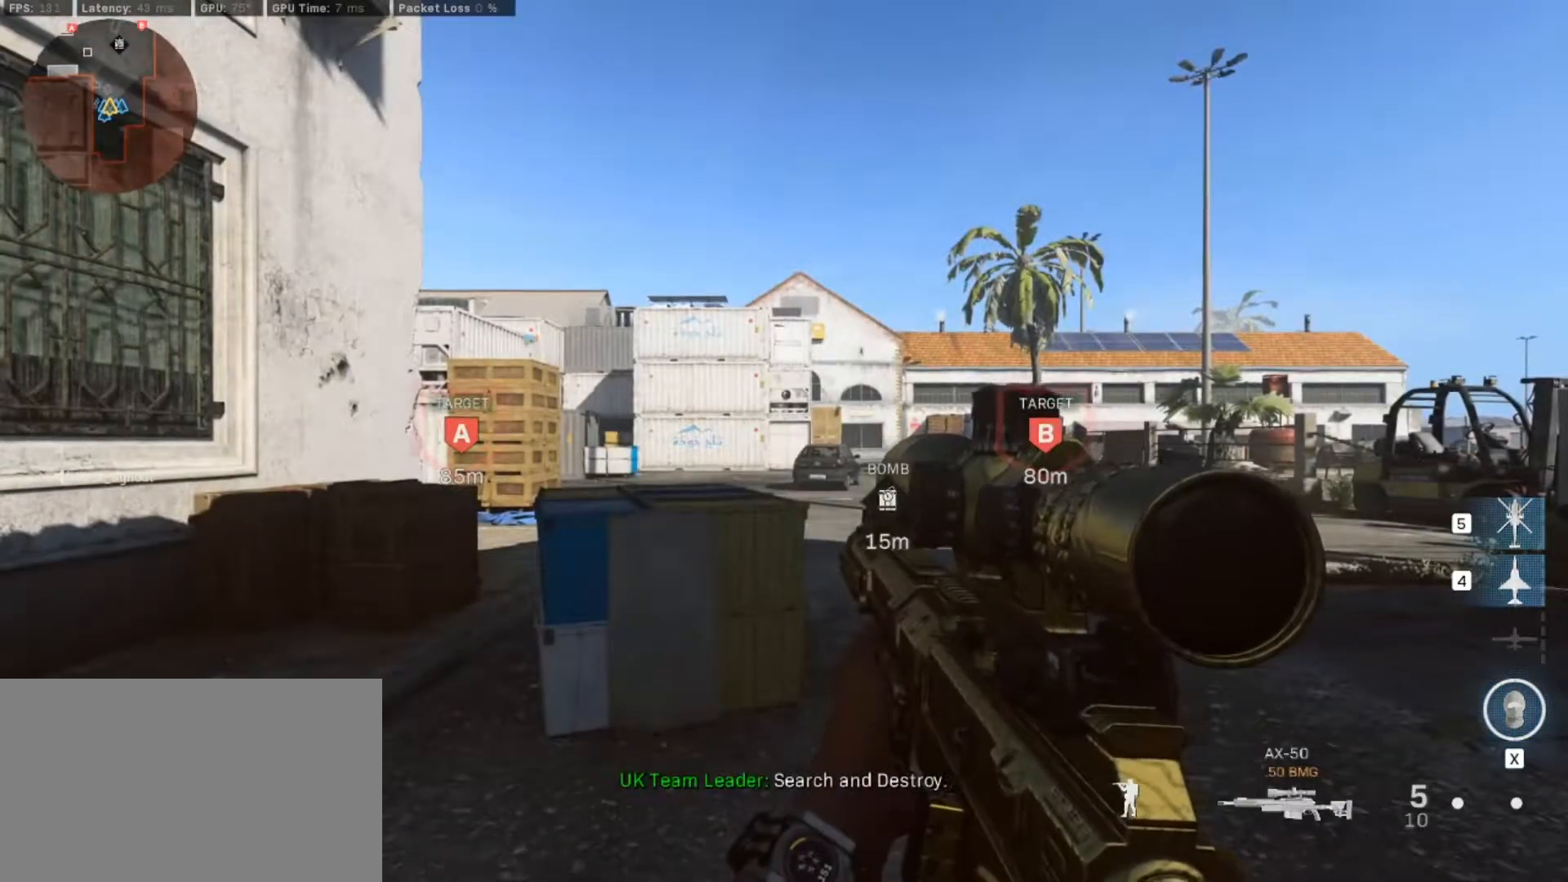
{"keys": ["v"], "mouse": [], "events": []}
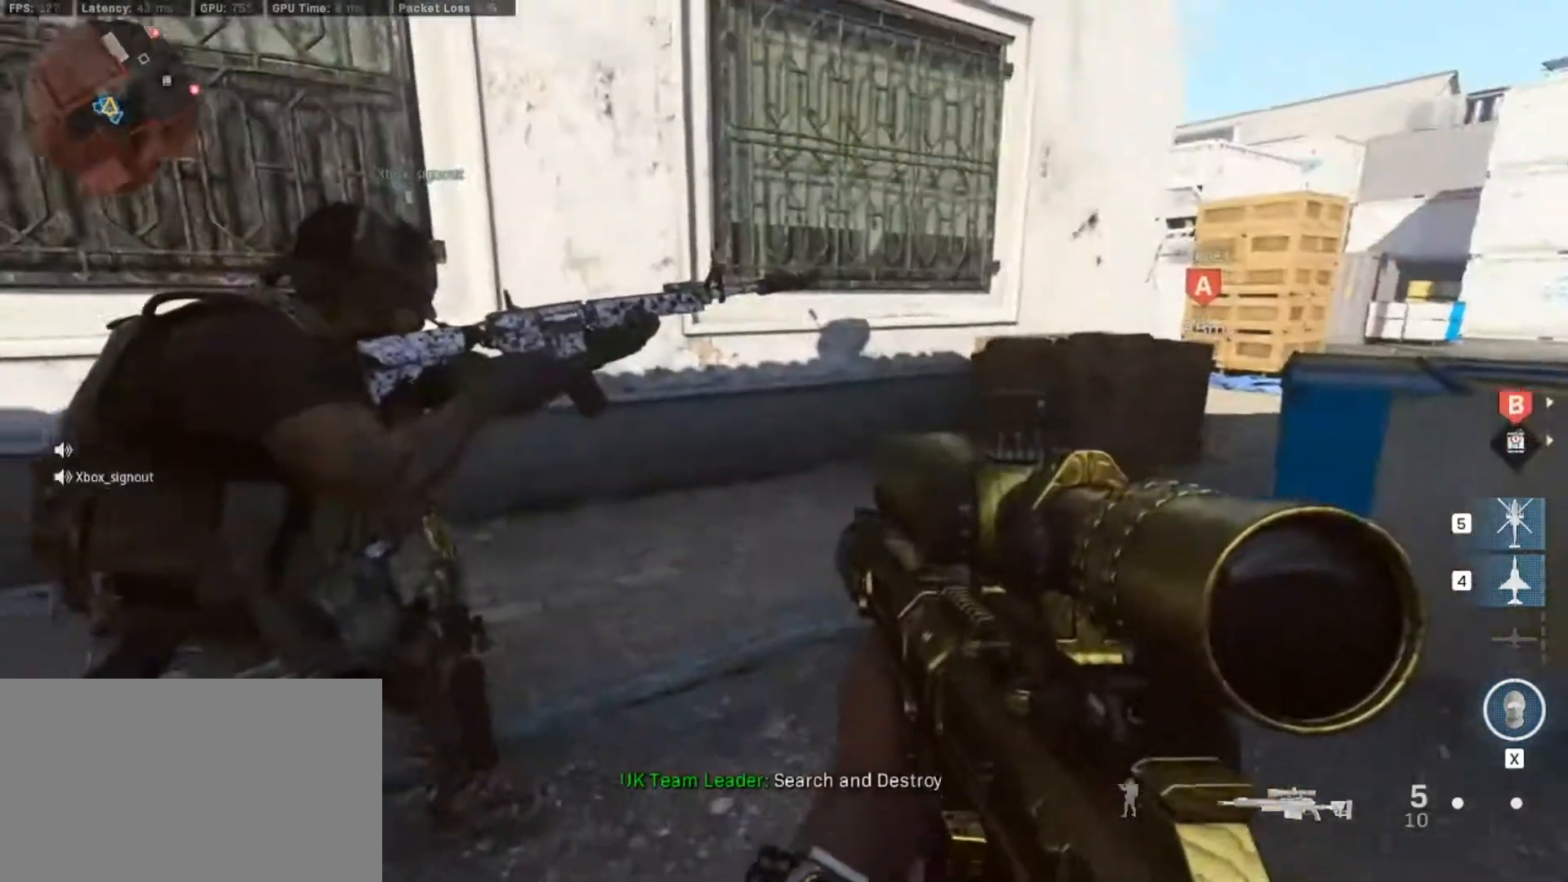
{"keys": ["v"], "mouse": [], "events": []}
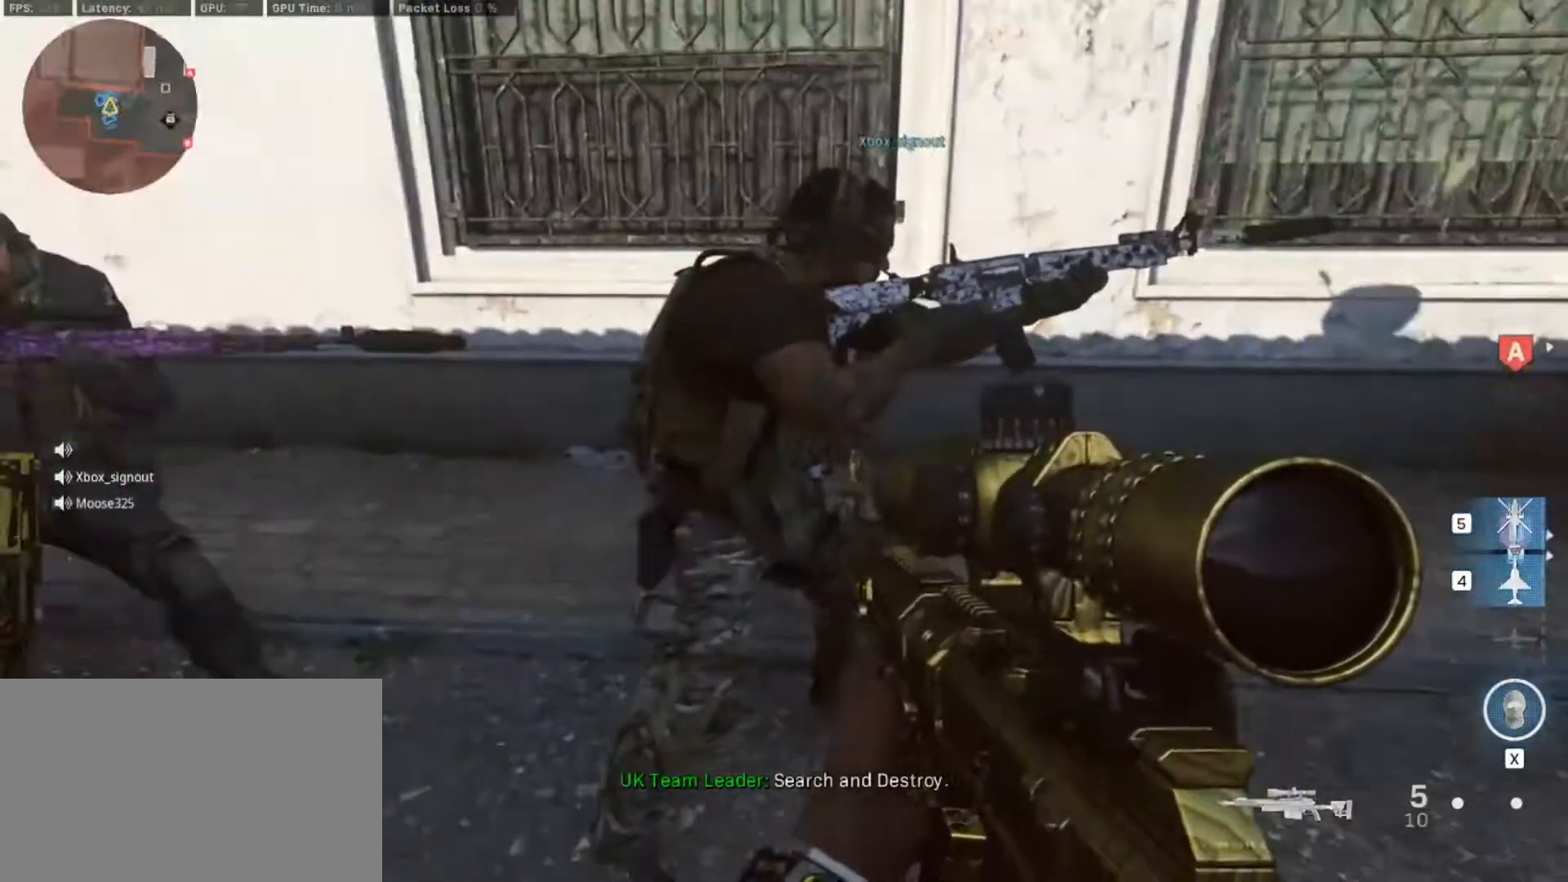
{"keys": ["v"], "mouse": [], "events": []}
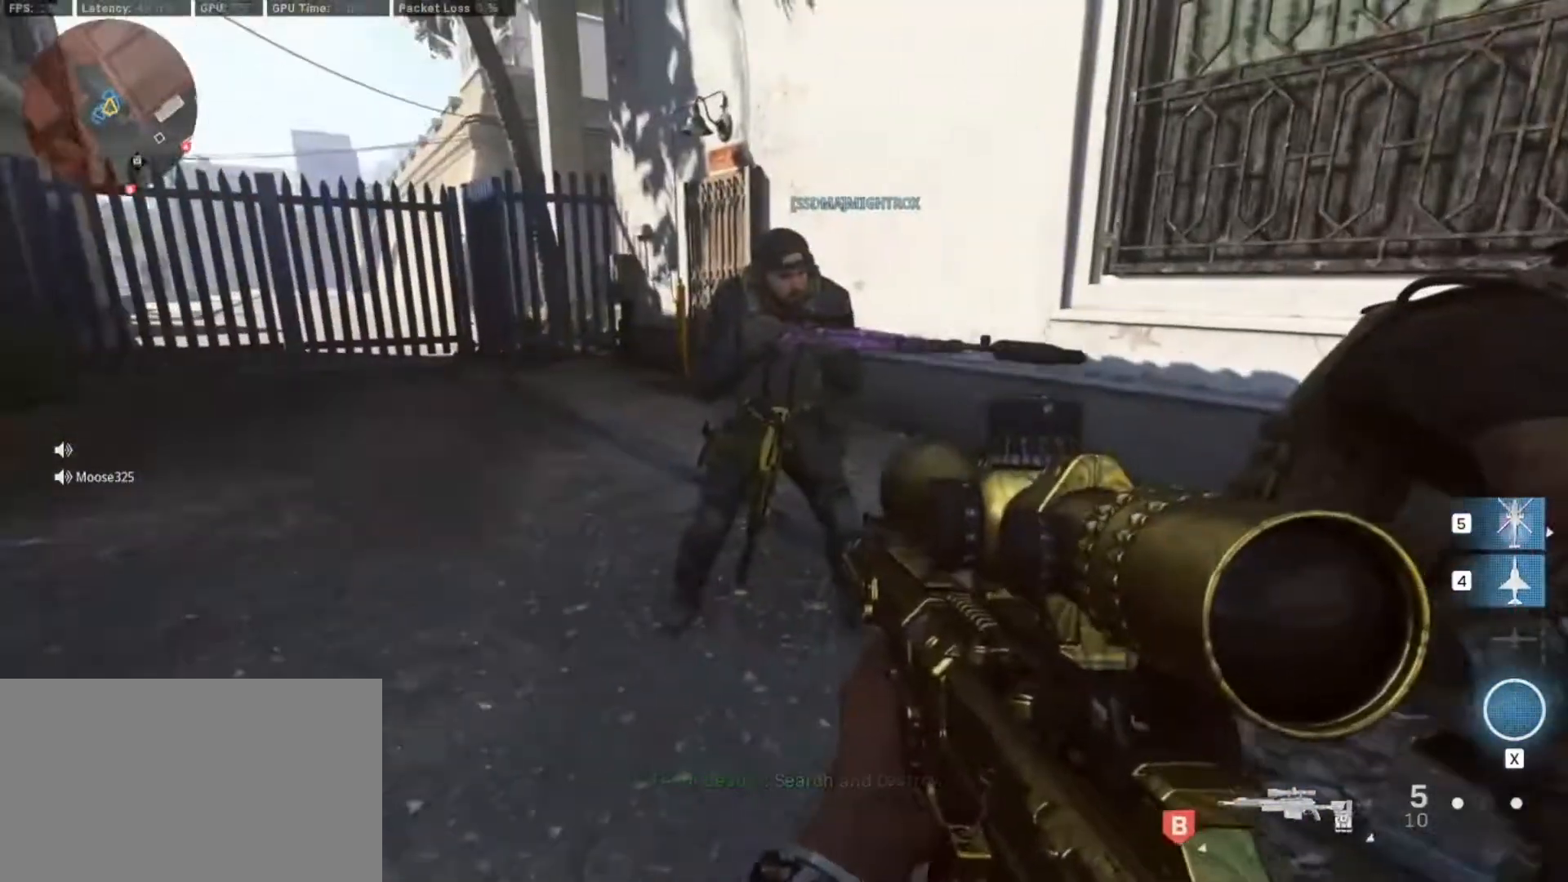
{"keys": ["v"], "mouse": [], "events": []}
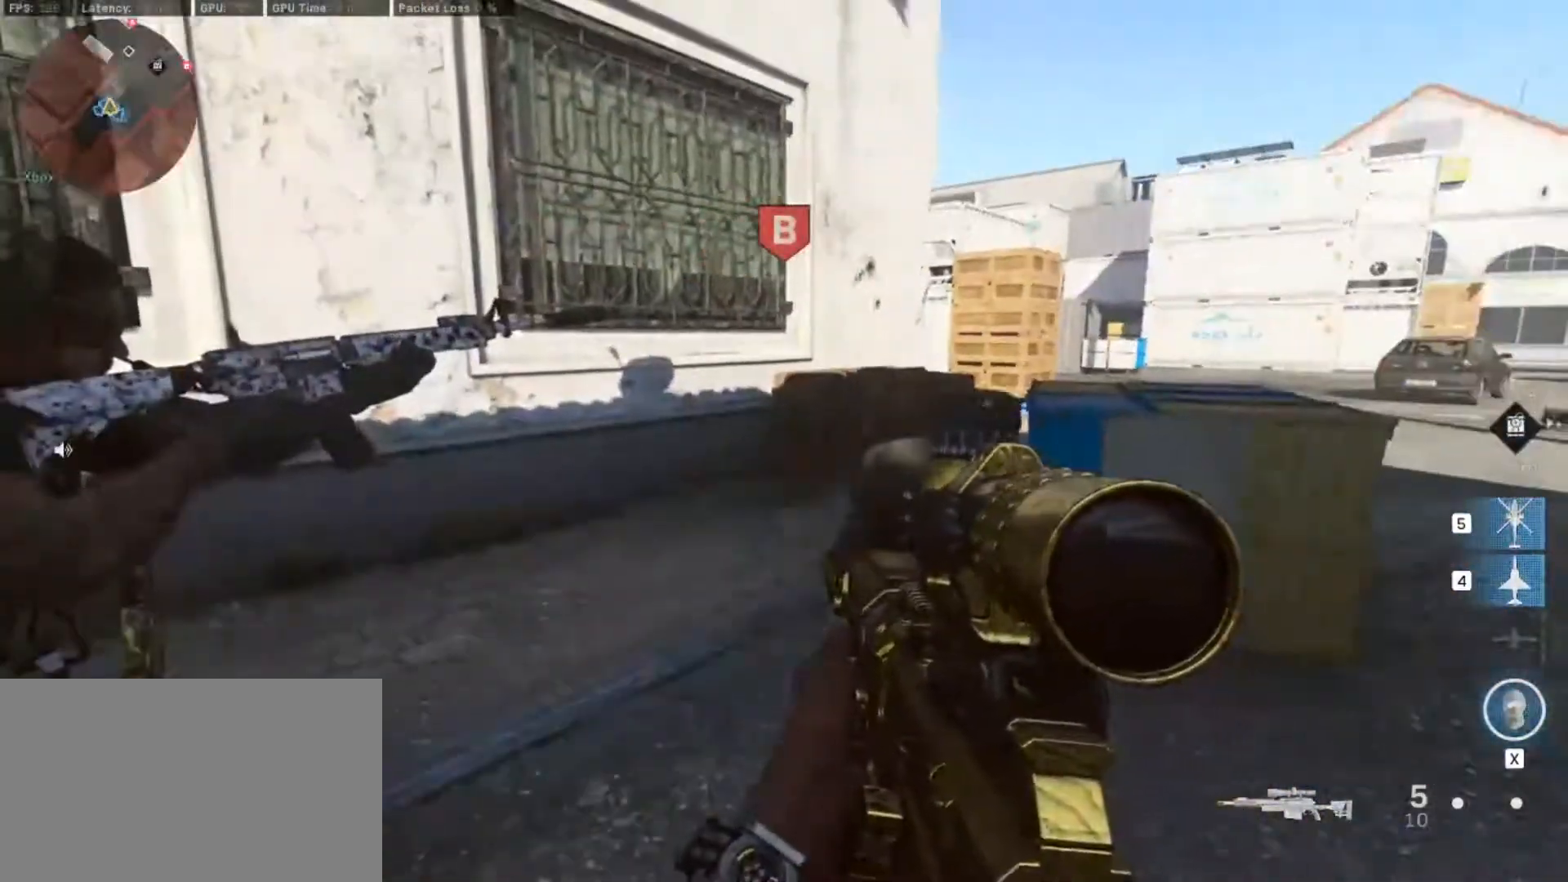
{"keys": [], "mouse": [], "events": [[400, "v", "up"]]}
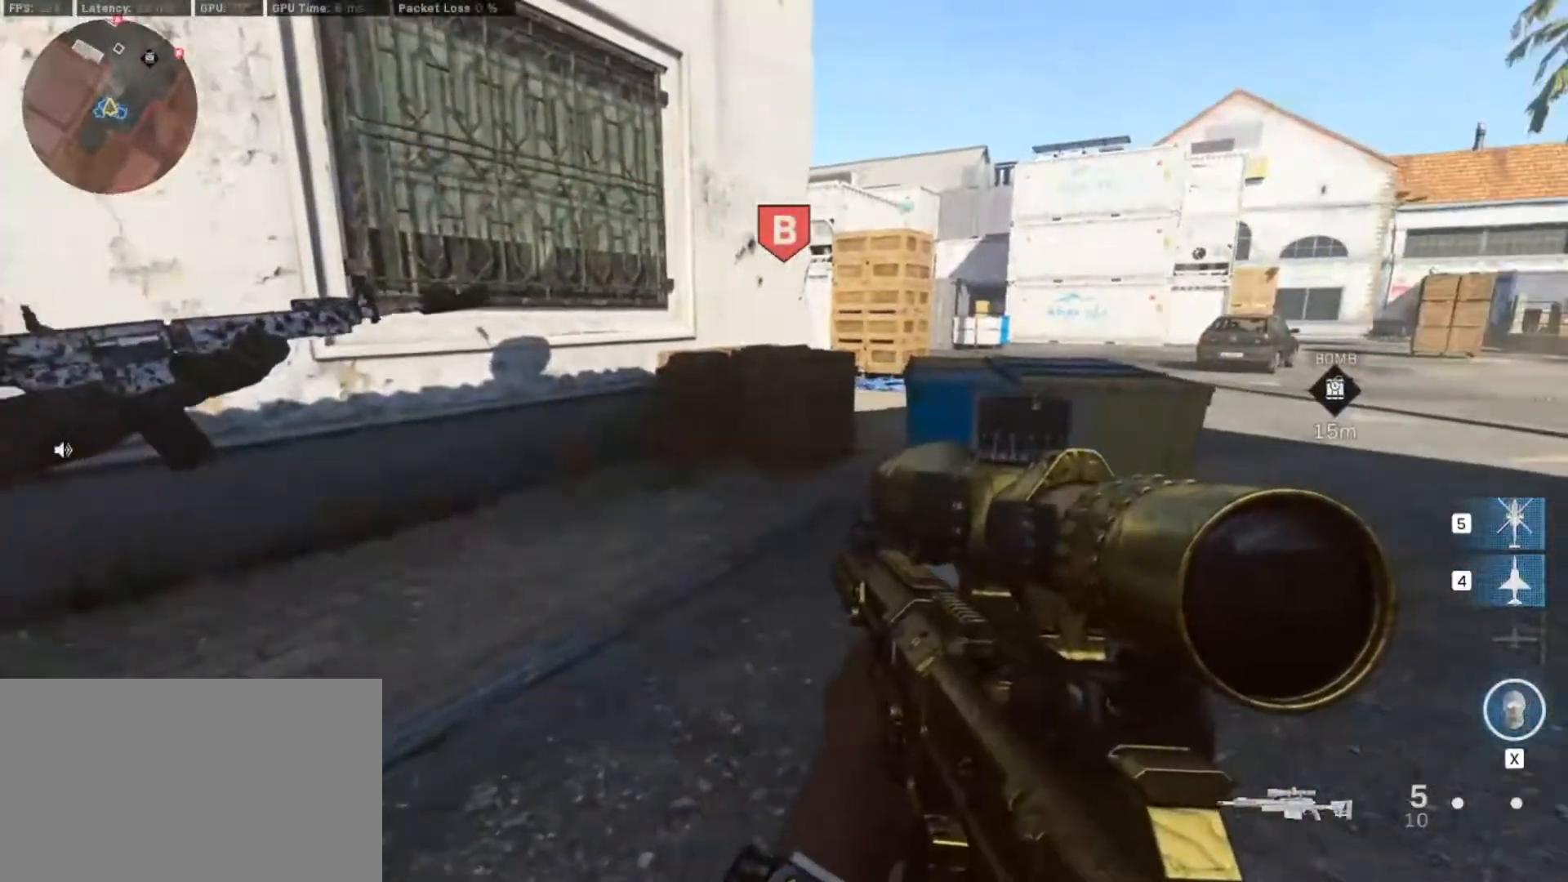
{"keys": ["a"], "mouse": [], "events": [[50, "a", "down"]]}
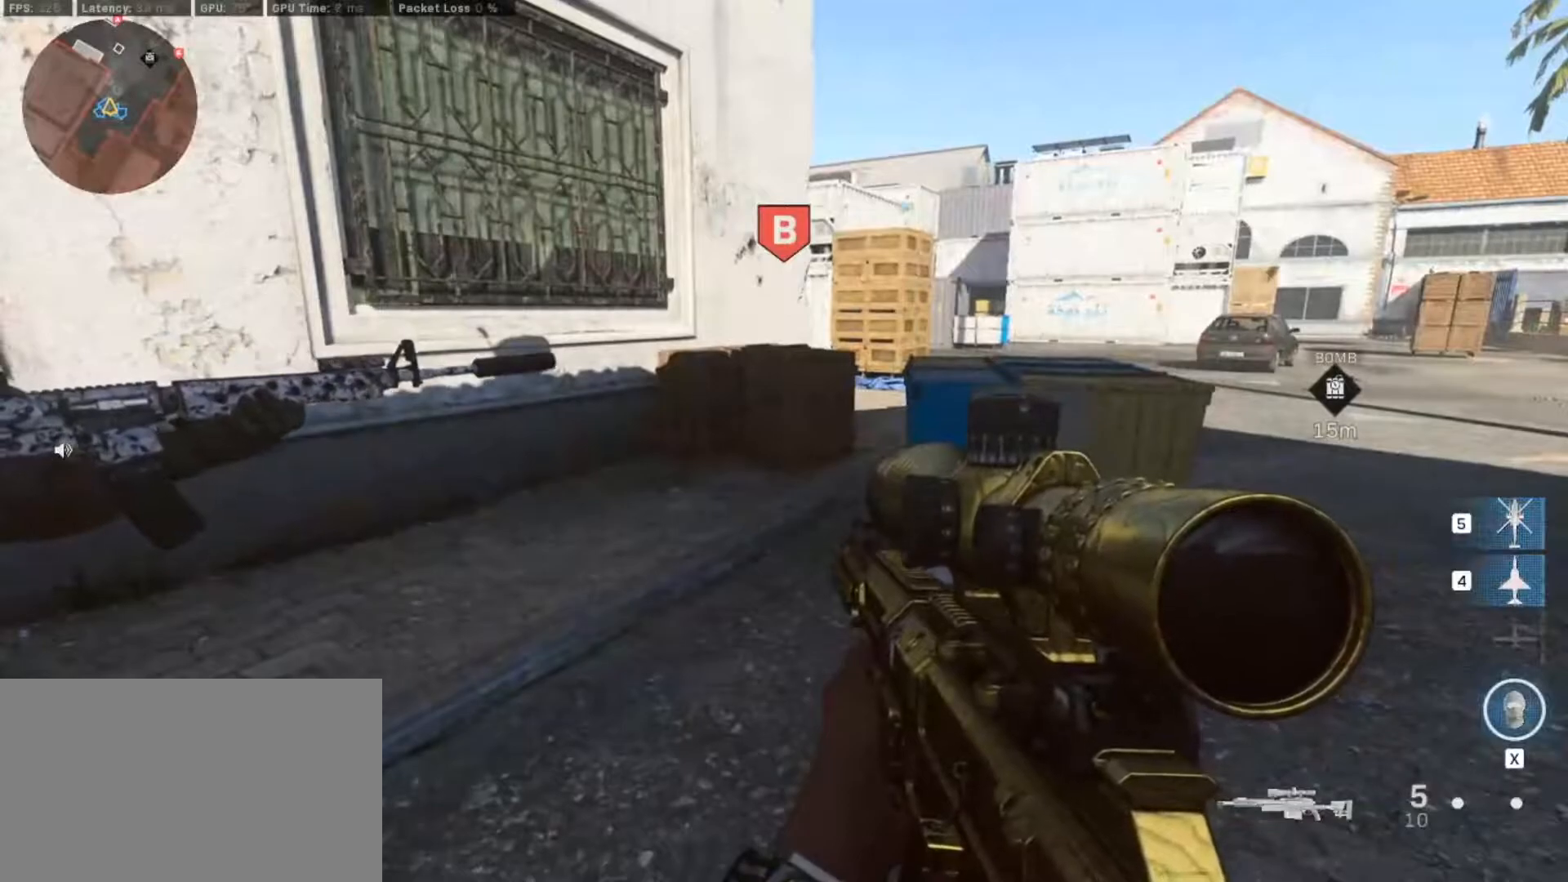
{"keys": [], "mouse": [], "events": [[100, "a", "up"]]}
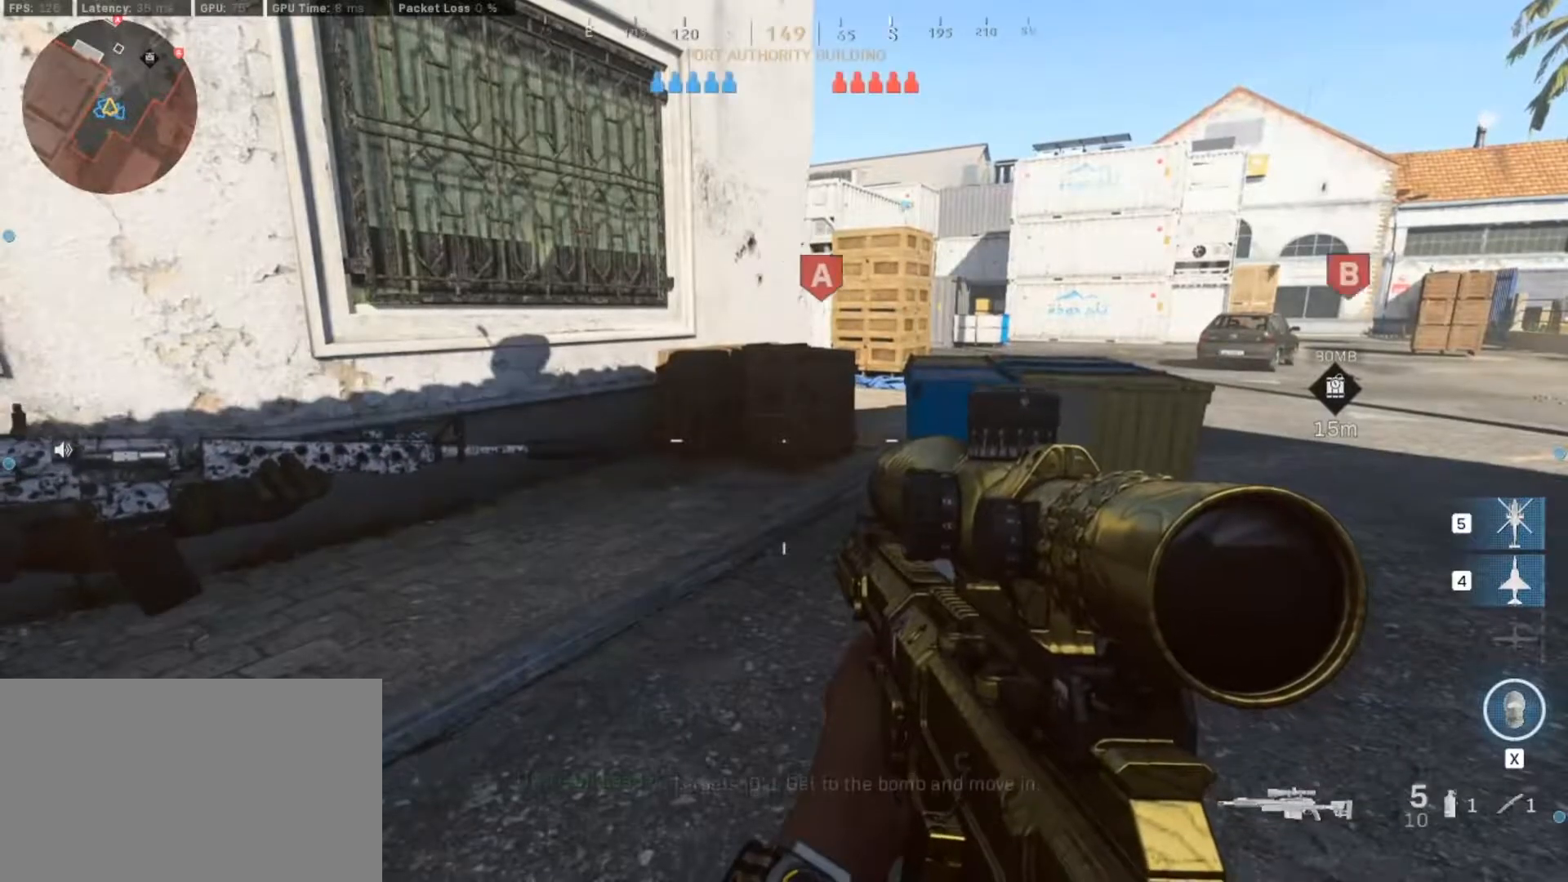
{"keys": ["a"], "mouse": [], "events": [[167, "a", "down"]]}
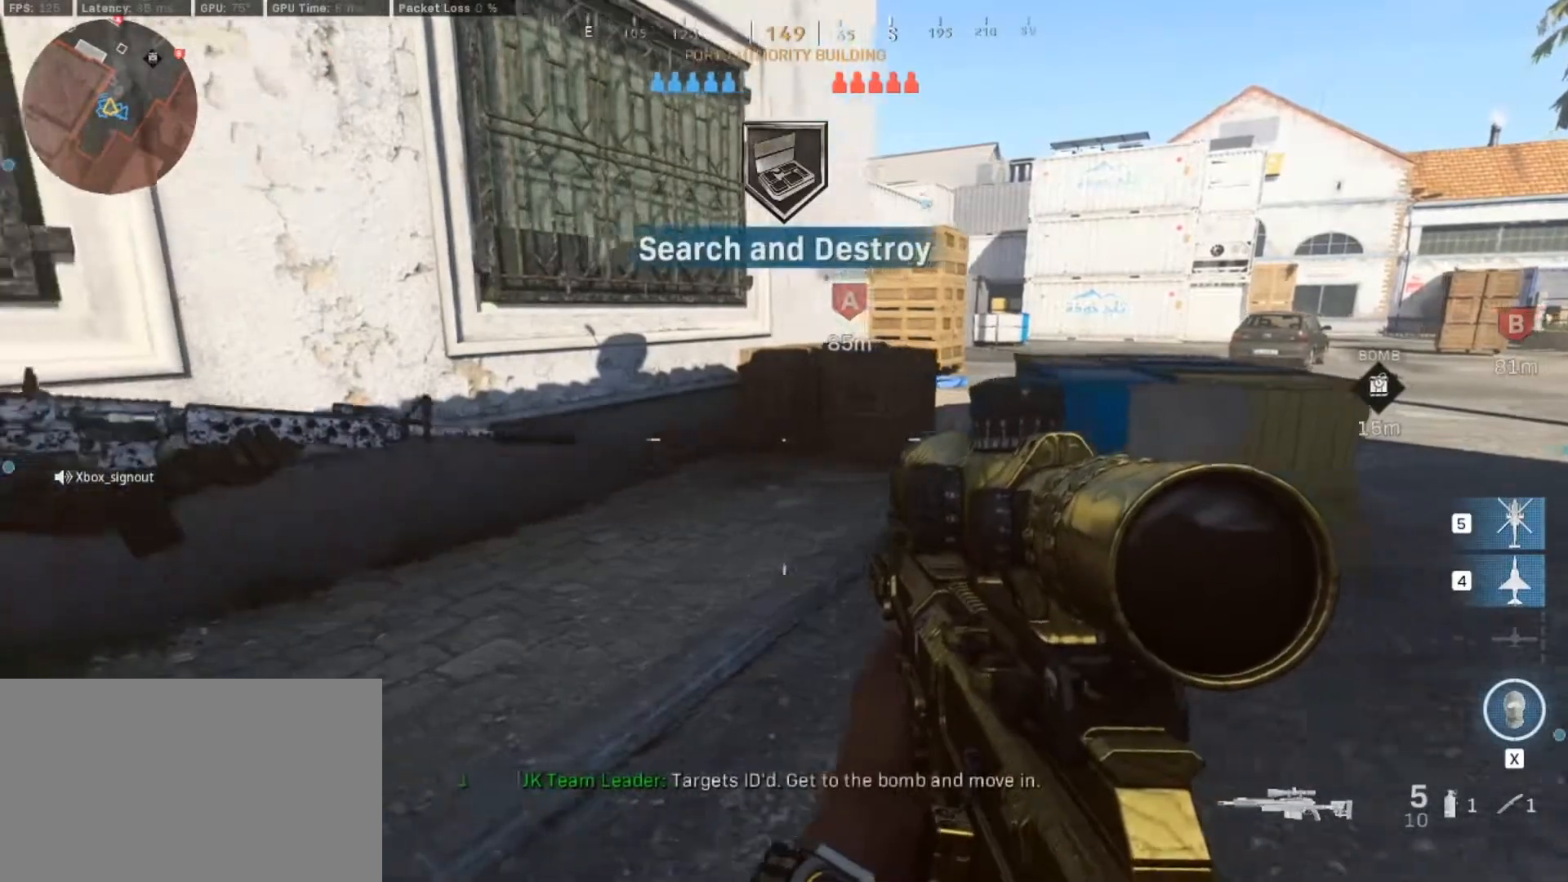
{"keys": ["shift", "w"], "mouse": [], "events": [[83, "w", "down"], [283, "a", "up"], [283, "shift", "down"]]}
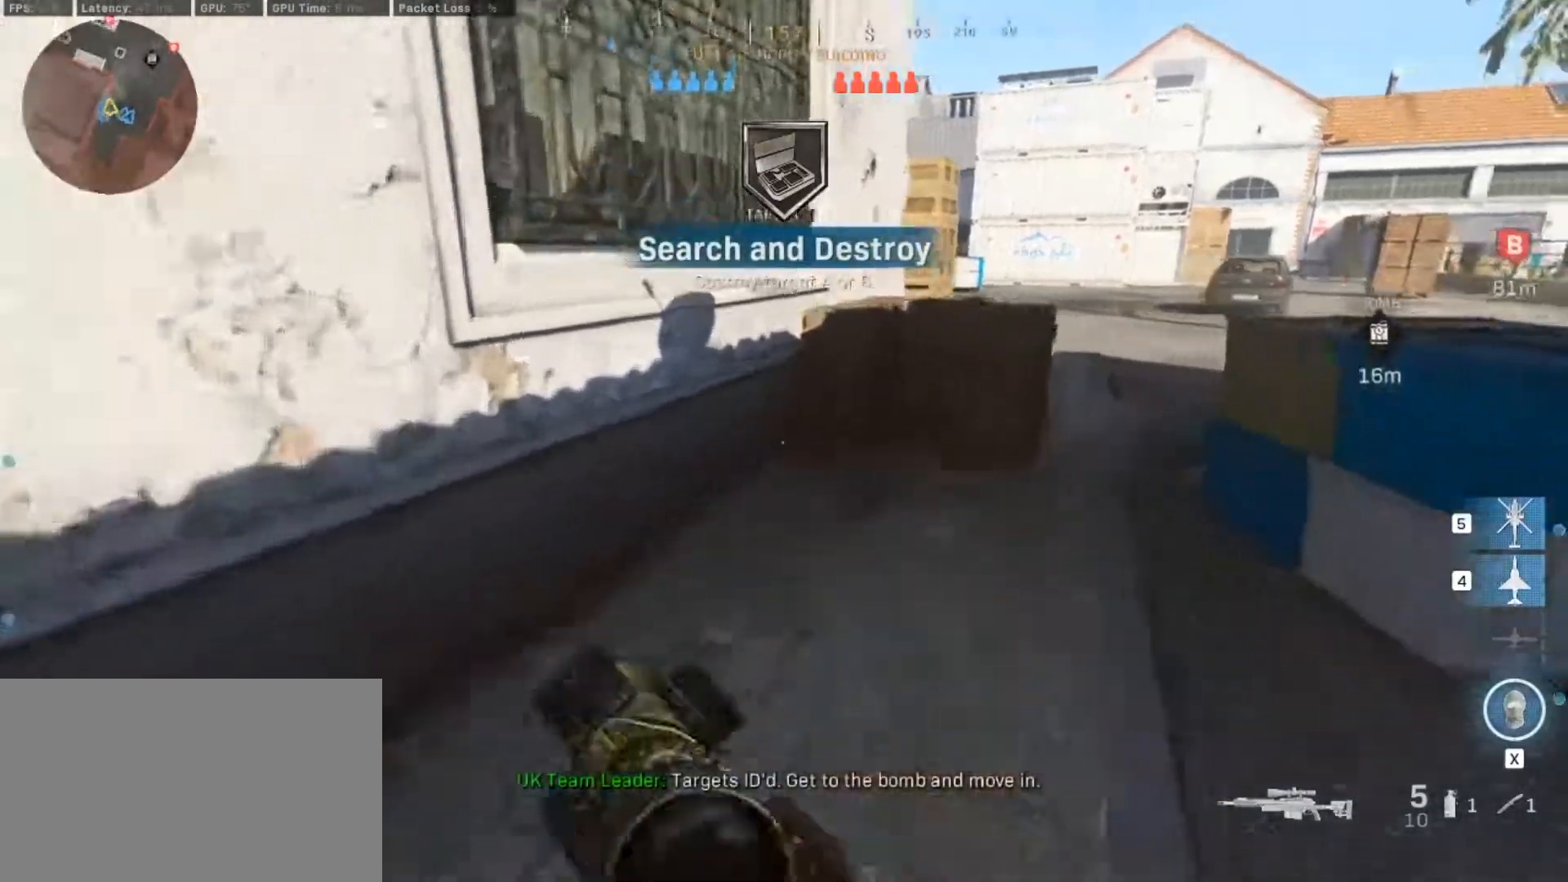
{"keys": [], "mouse": [], "events": [[17, "shift", "up"], [483, "w", "up"]]}
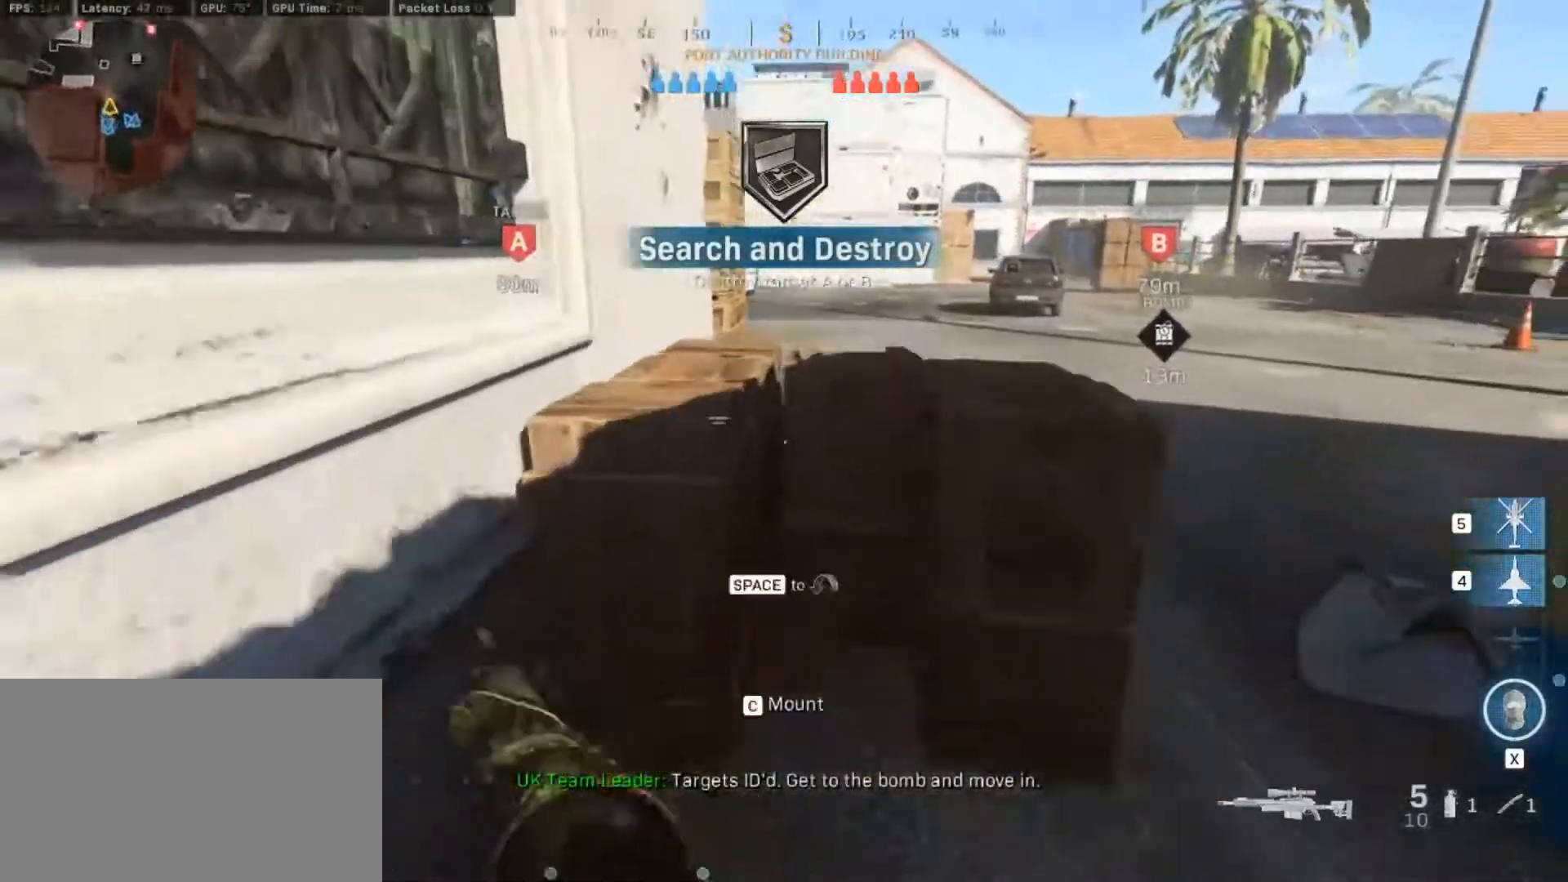
{"keys": [], "mouse": [], "events": []}
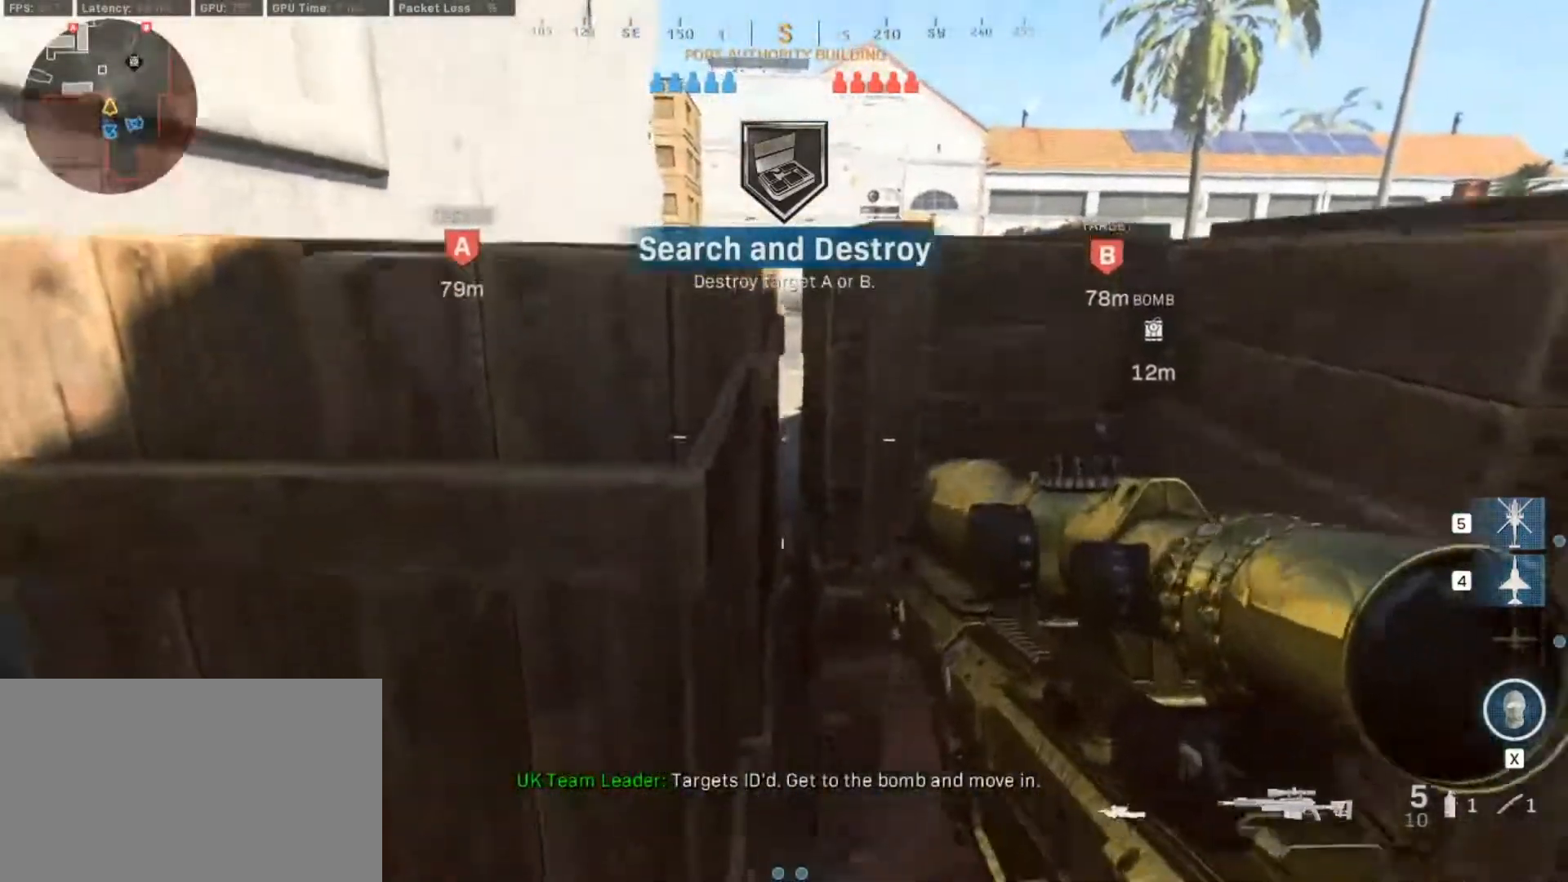
{"keys": [], "mouse": [], "events": []}
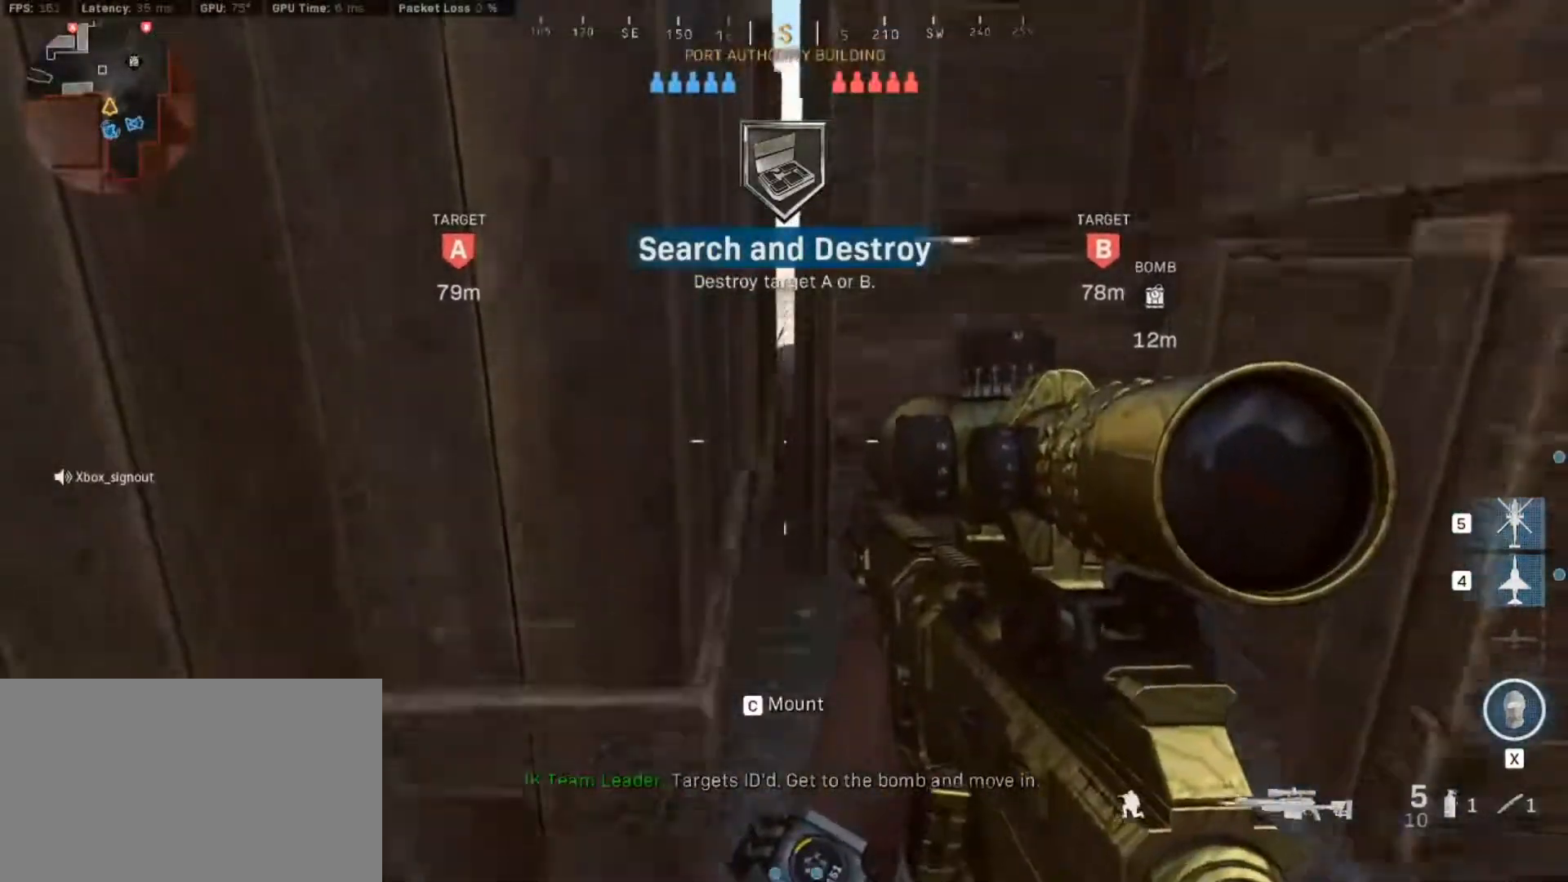
{"keys": [], "mouse": [], "events": []}
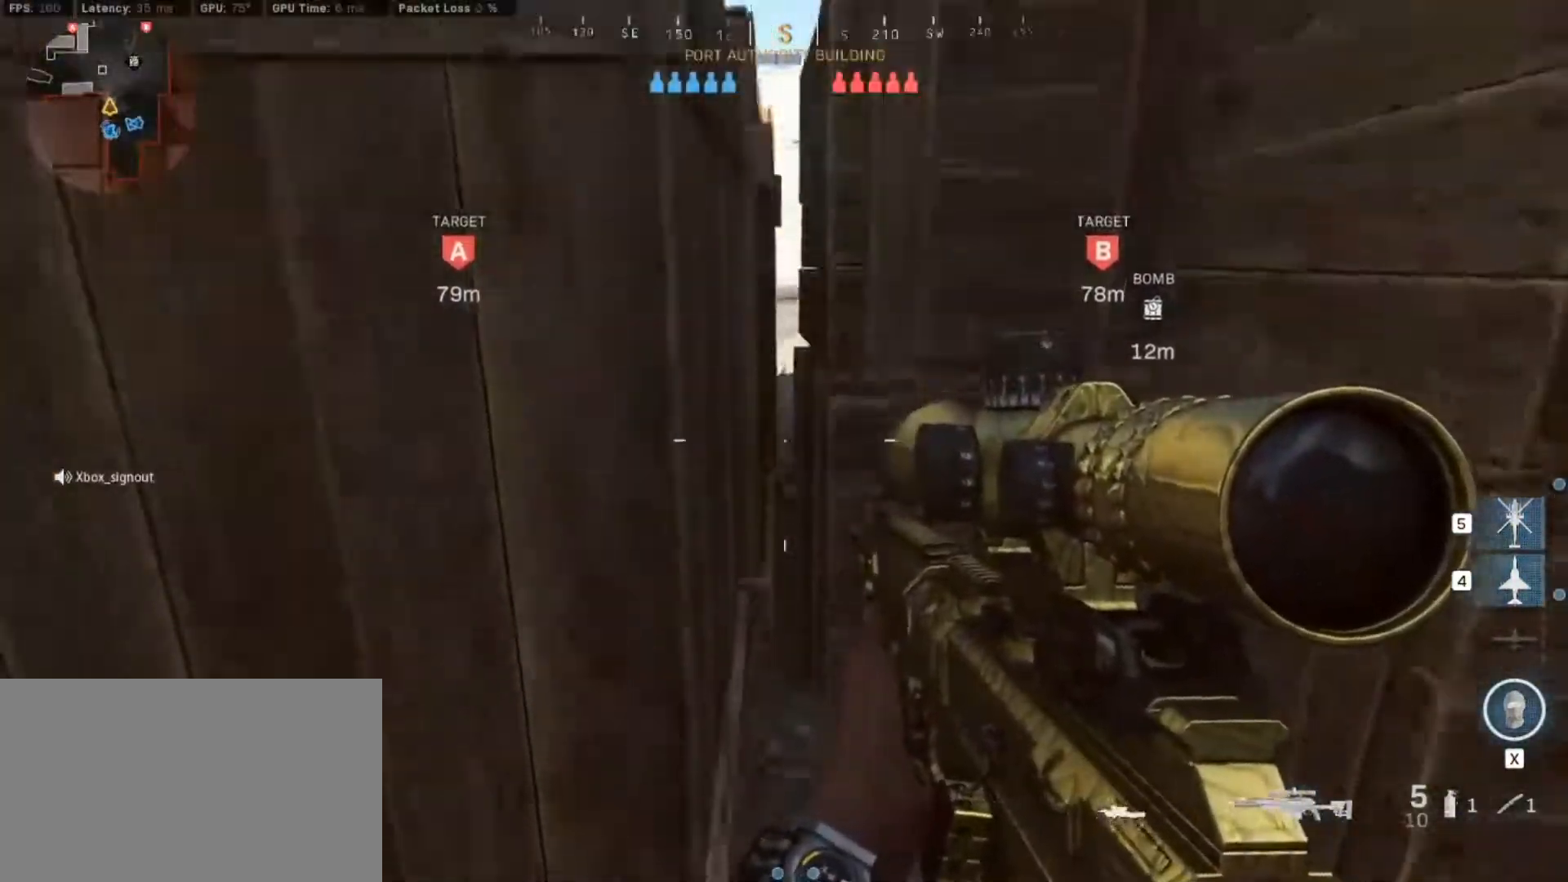
{"keys": [], "mouse": [], "events": []}
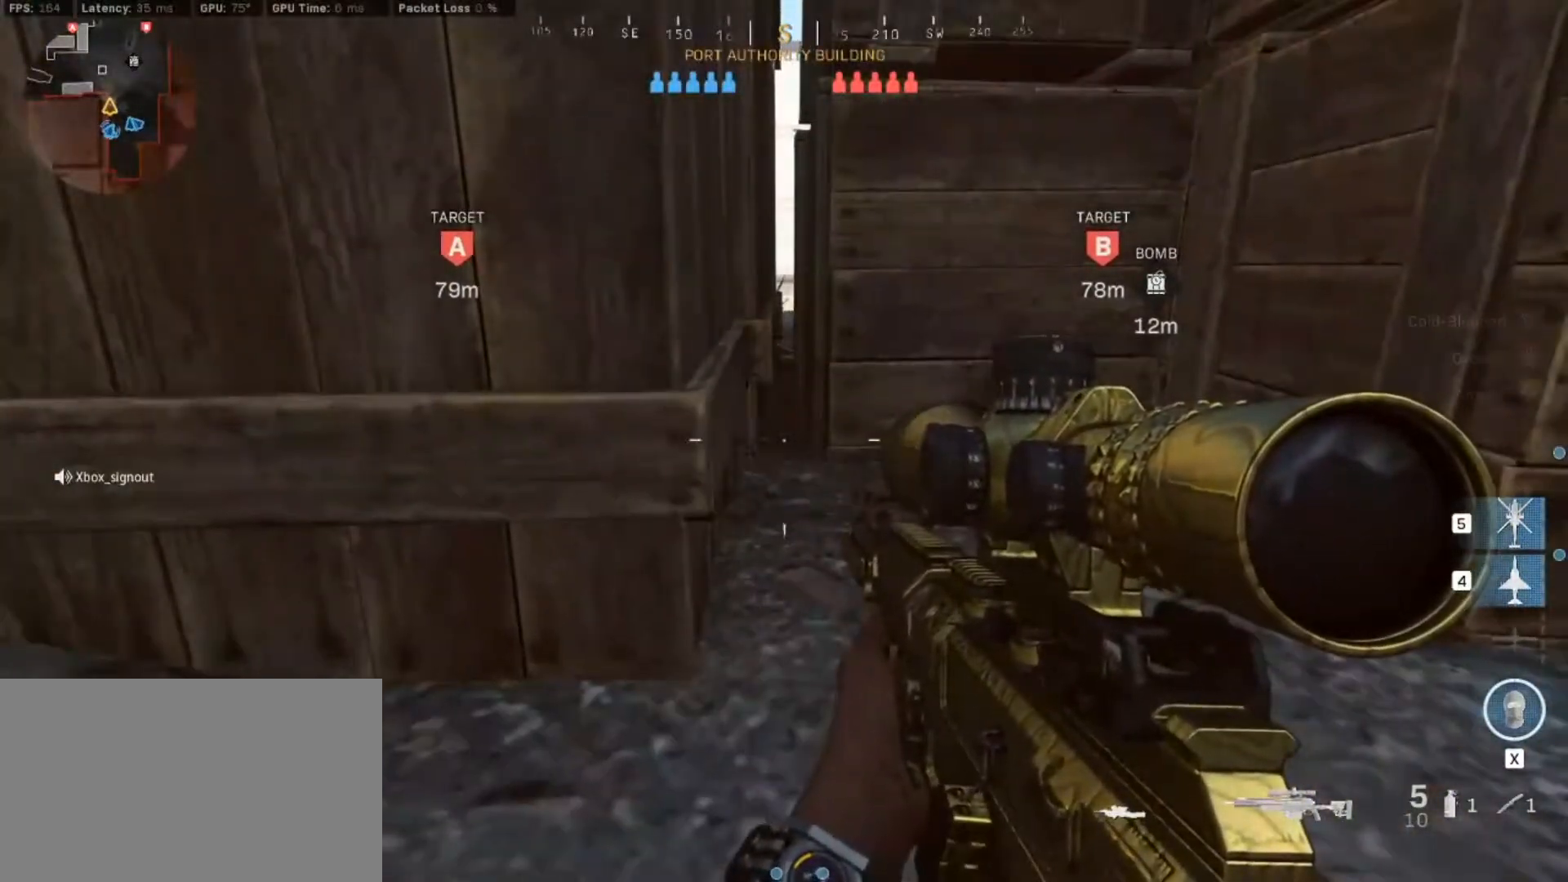
{"keys": [], "mouse": [], "events": []}
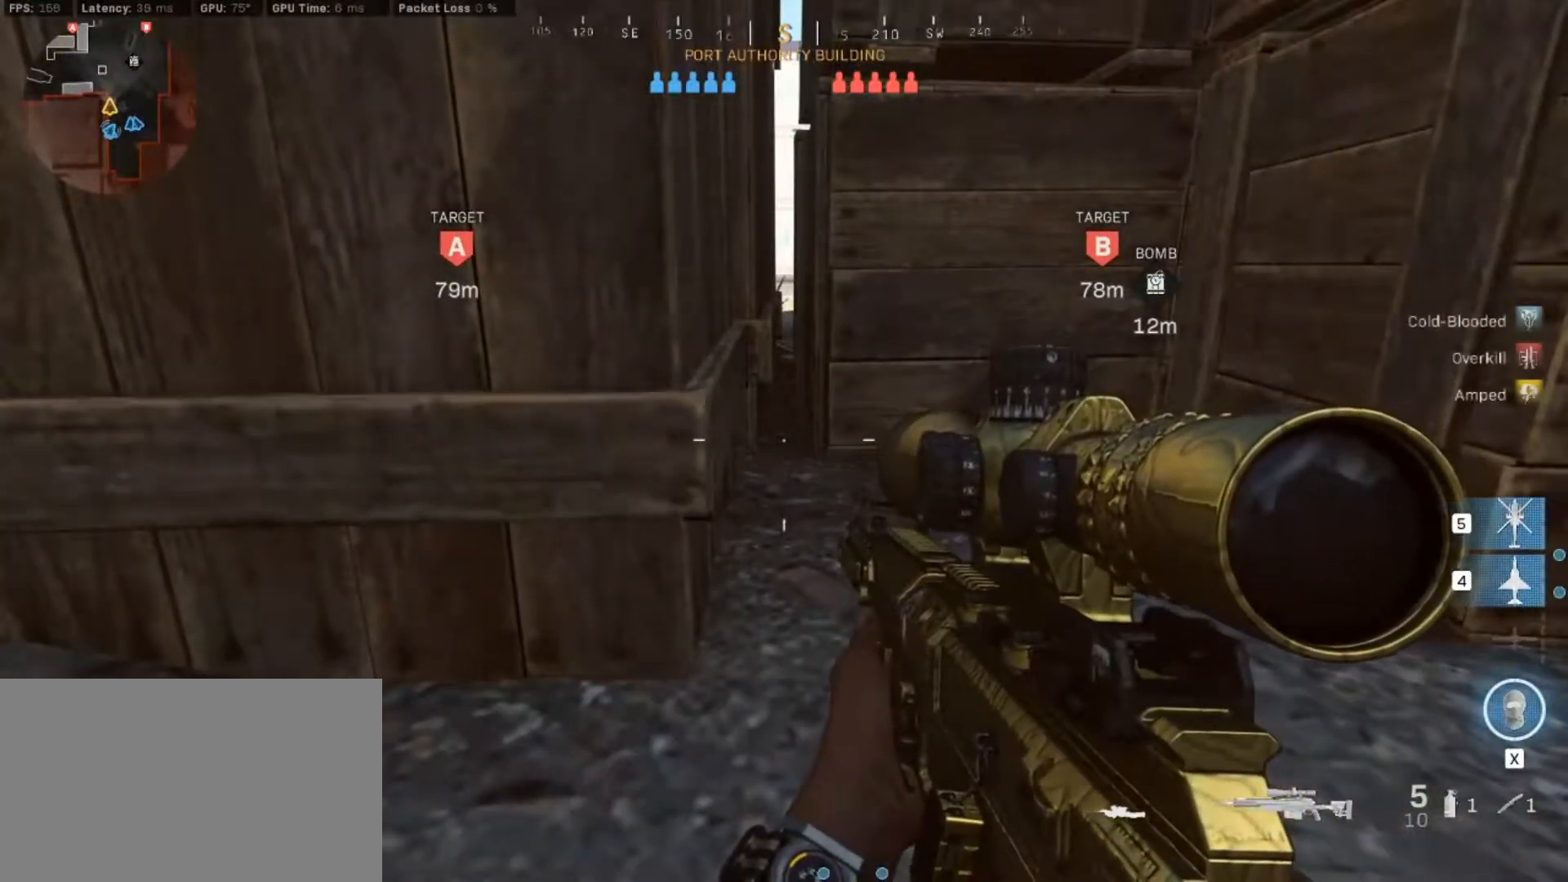
{"keys": ["5"], "mouse": [], "events": [[150, "5", "down"], [300, "5", "up"], [383, "5", "down"]]}
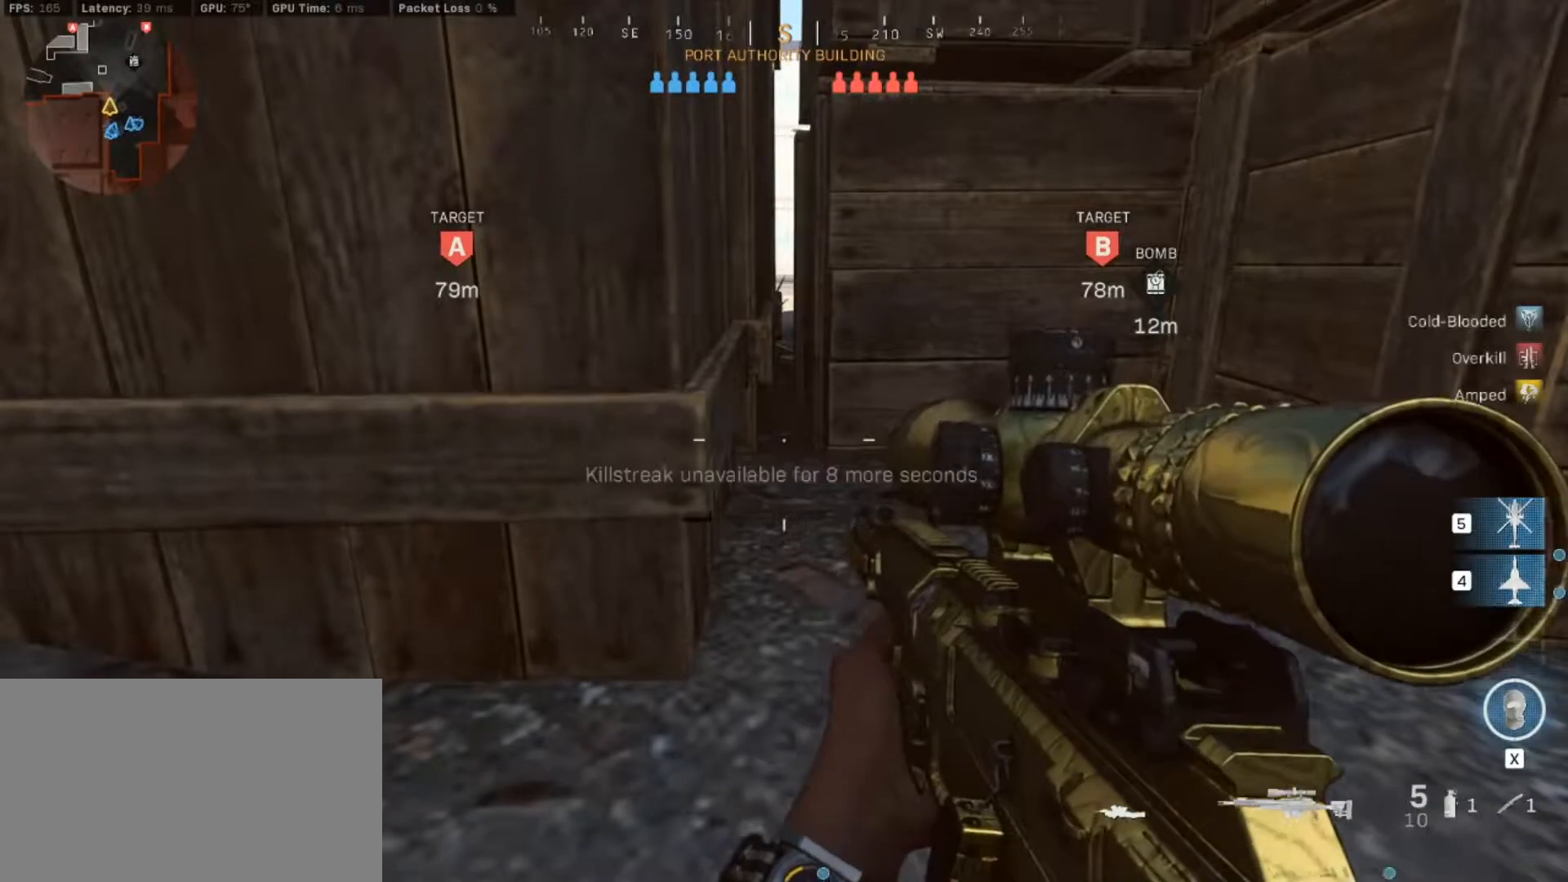
{"keys": ["5"], "mouse": [], "events": [[33, "5", "up"], [67, "5", "down"], [167, "5", "up"], [317, "5", "down"], [350, "5", "up"], [500, "5", "down"]]}
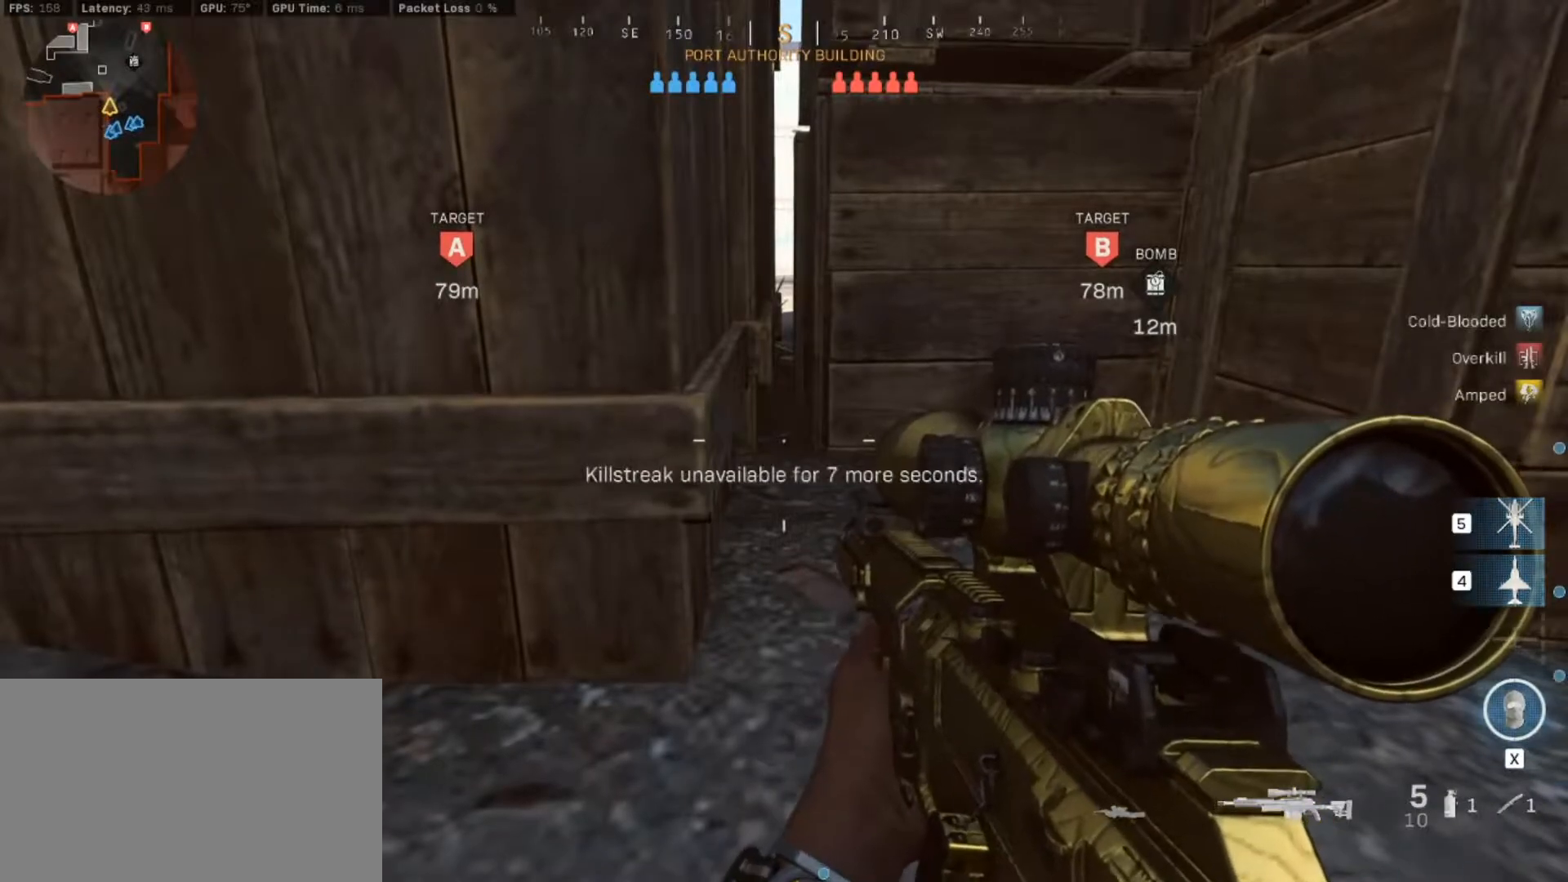
{"keys": [], "mouse": [], "events": [[50, "5", "up"], [133, "5", "down"], [283, "5", "up"], [367, "5", "down"], [467, "5", "up"]]}
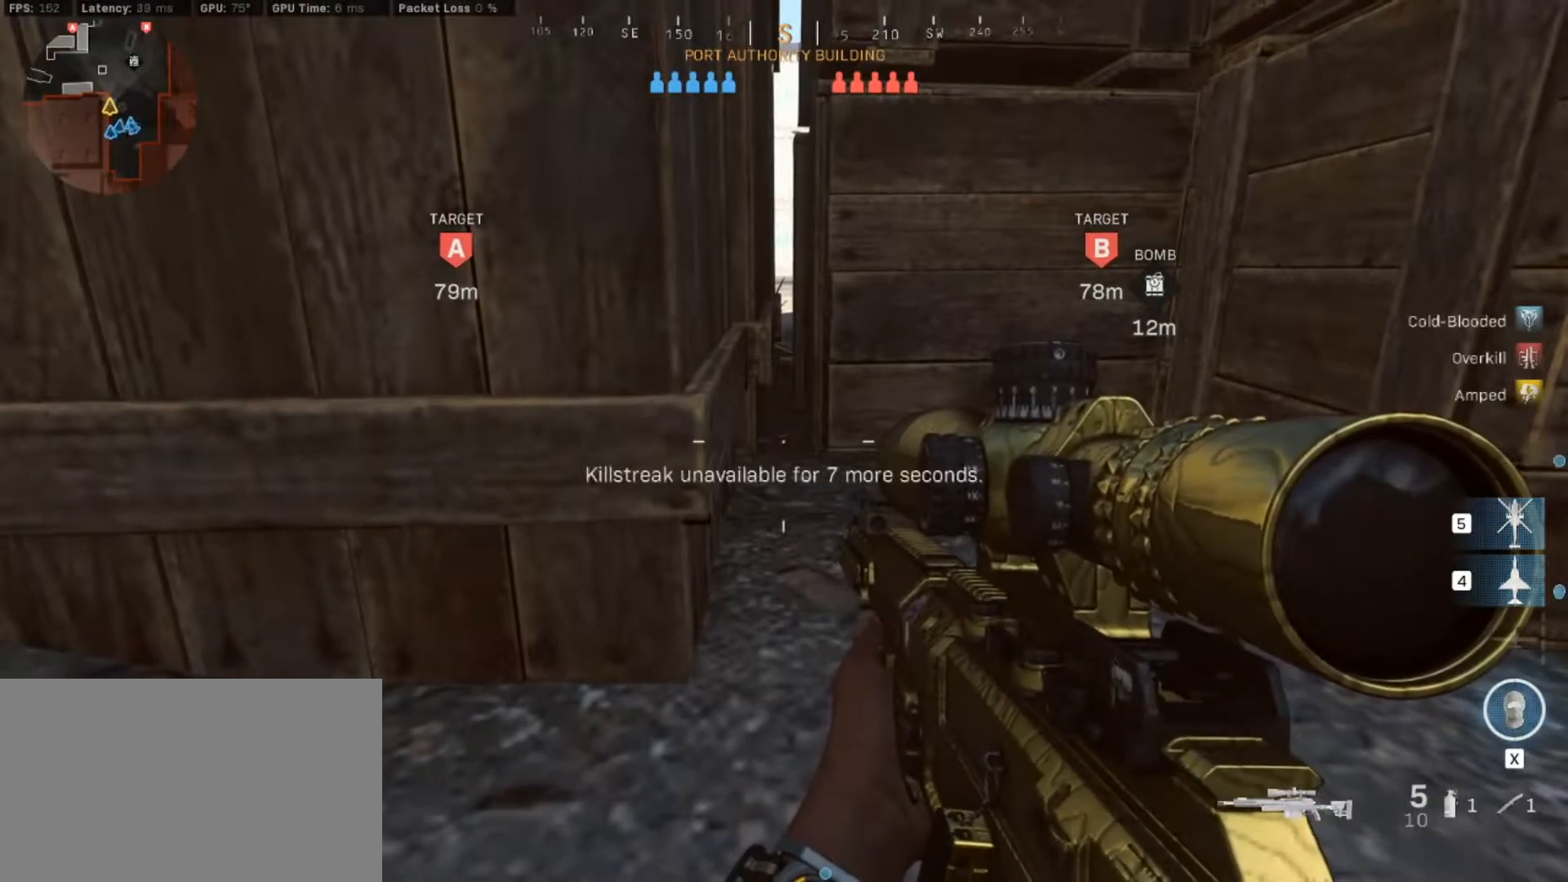
{"keys": ["v"], "mouse": [], "events": [[67, "5", "down"], [150, "5", "up"], [300, "5", "down"], [433, "5", "up"], [483, "v", "down"]]}
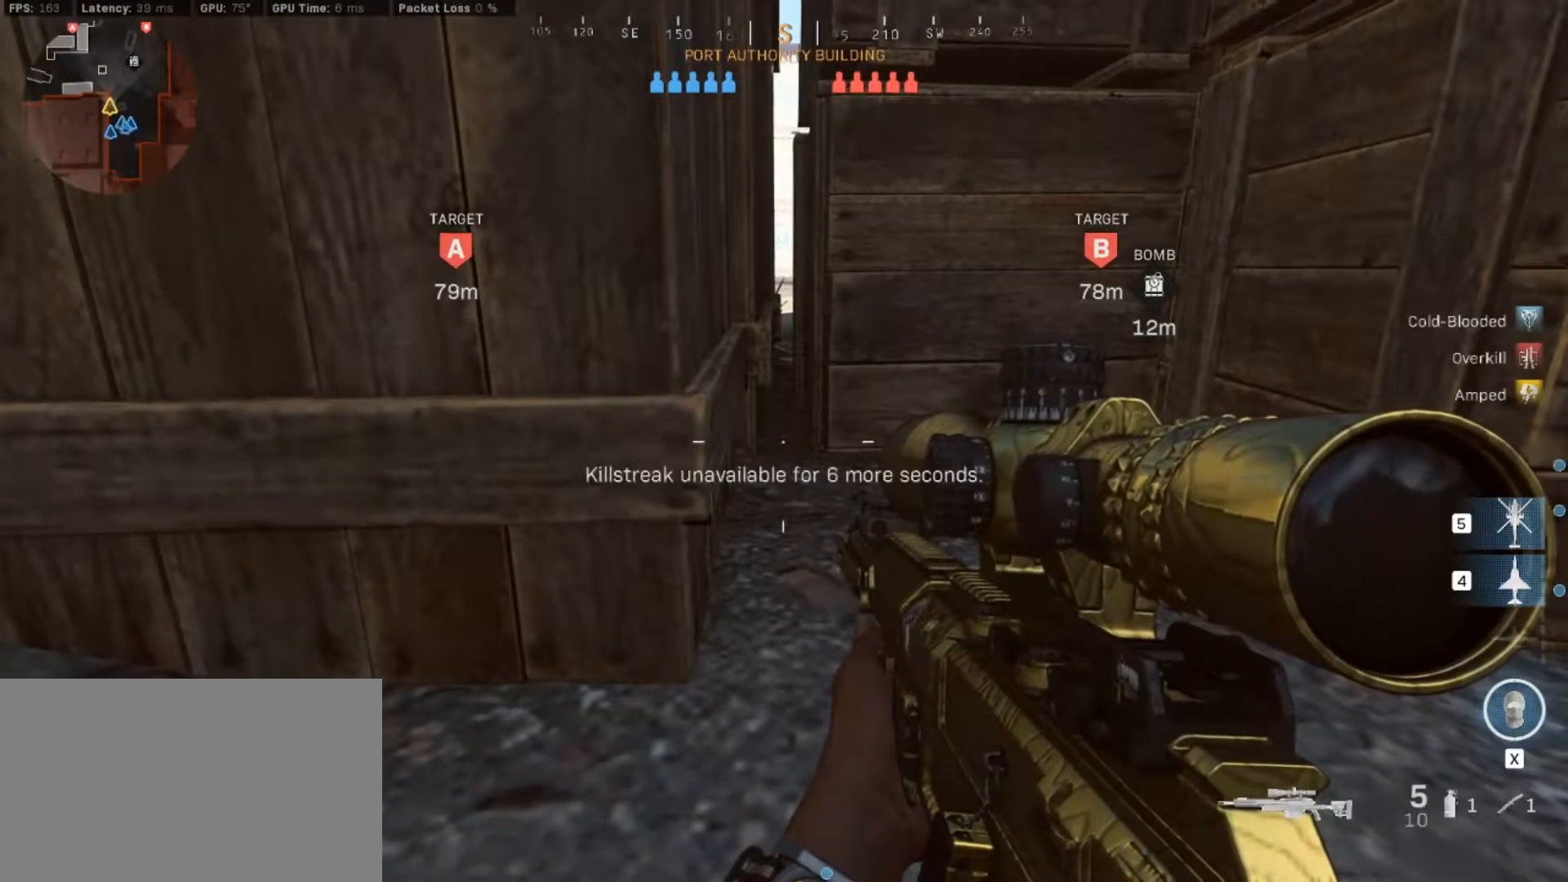
{"keys": ["v"], "mouse": [], "events": [[267, "5", "down"], [350, "5", "up"], [450, "5", "down"], [500, "5", "up"]]}
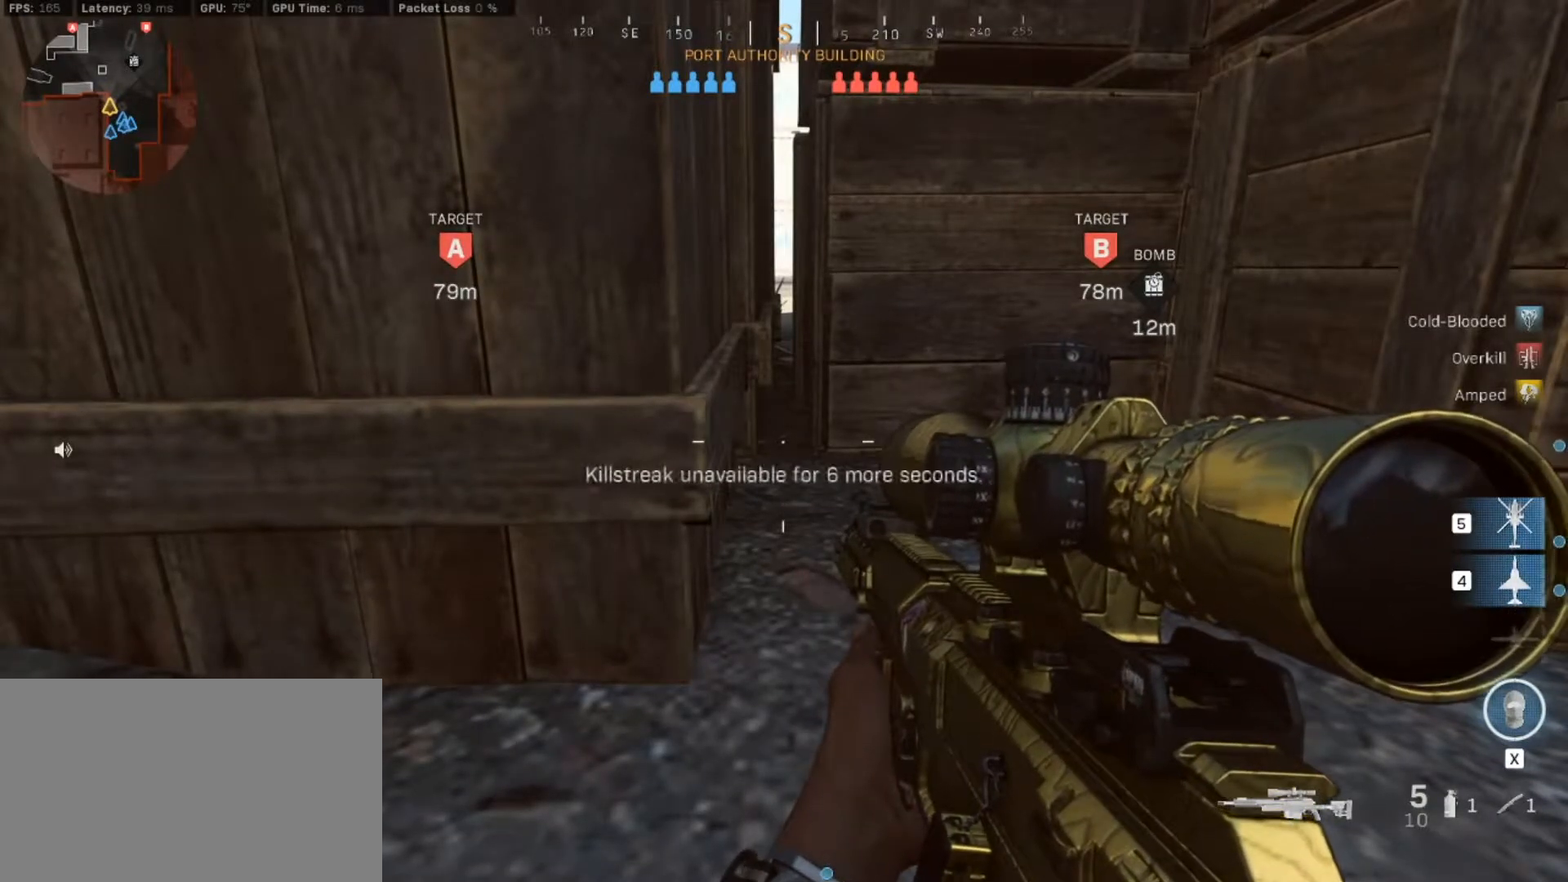
{"keys": [], "mouse": [], "events": [[233, "5", "down"], [367, "5", "up"], [367, "v", "up"]]}
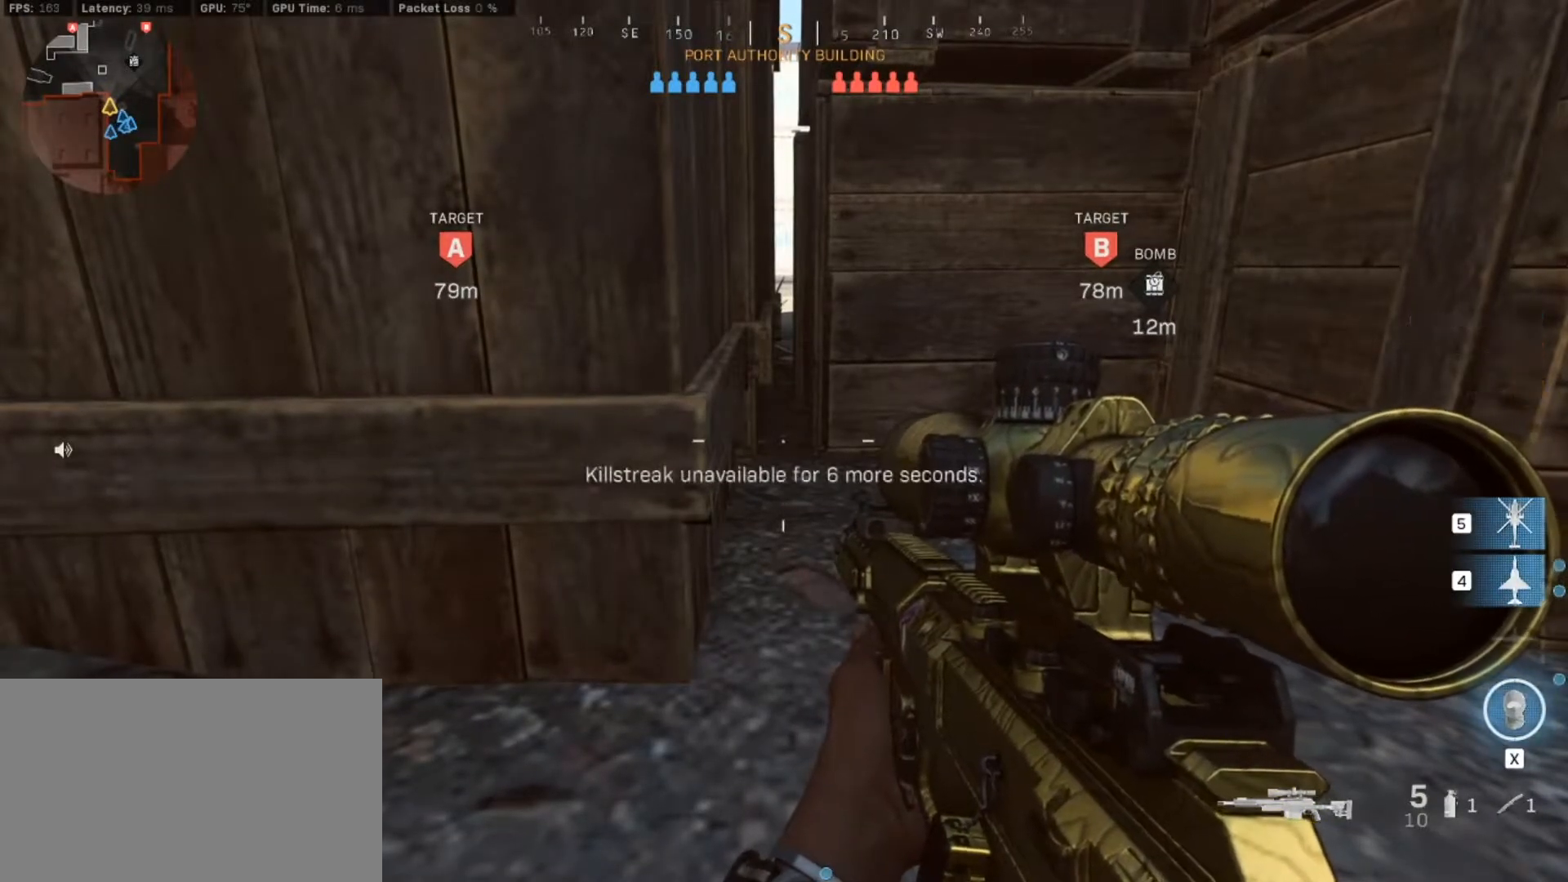
{"keys": [], "mouse": [], "events": [[17, "5", "down"], [100, "5", "up"], [200, "5", "down"], [300, "5", "up"], [383, "5", "down"], [483, "5", "up"]]}
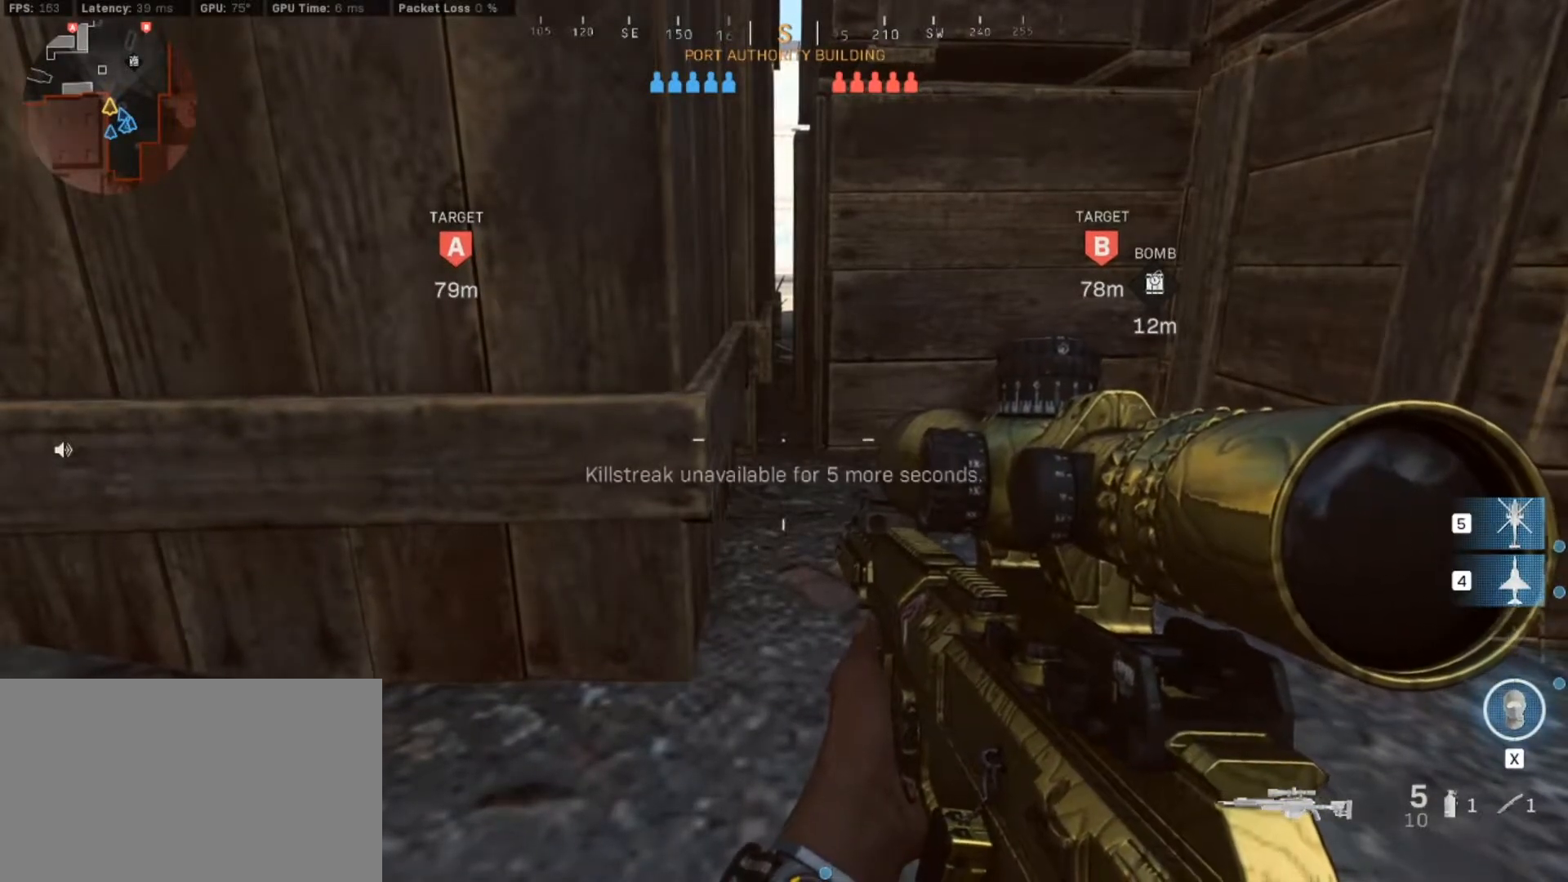
{"keys": [], "mouse": [], "events": [[67, "5", "down"], [217, "5", "up"], [267, "5", "down"], [450, "5", "up"]]}
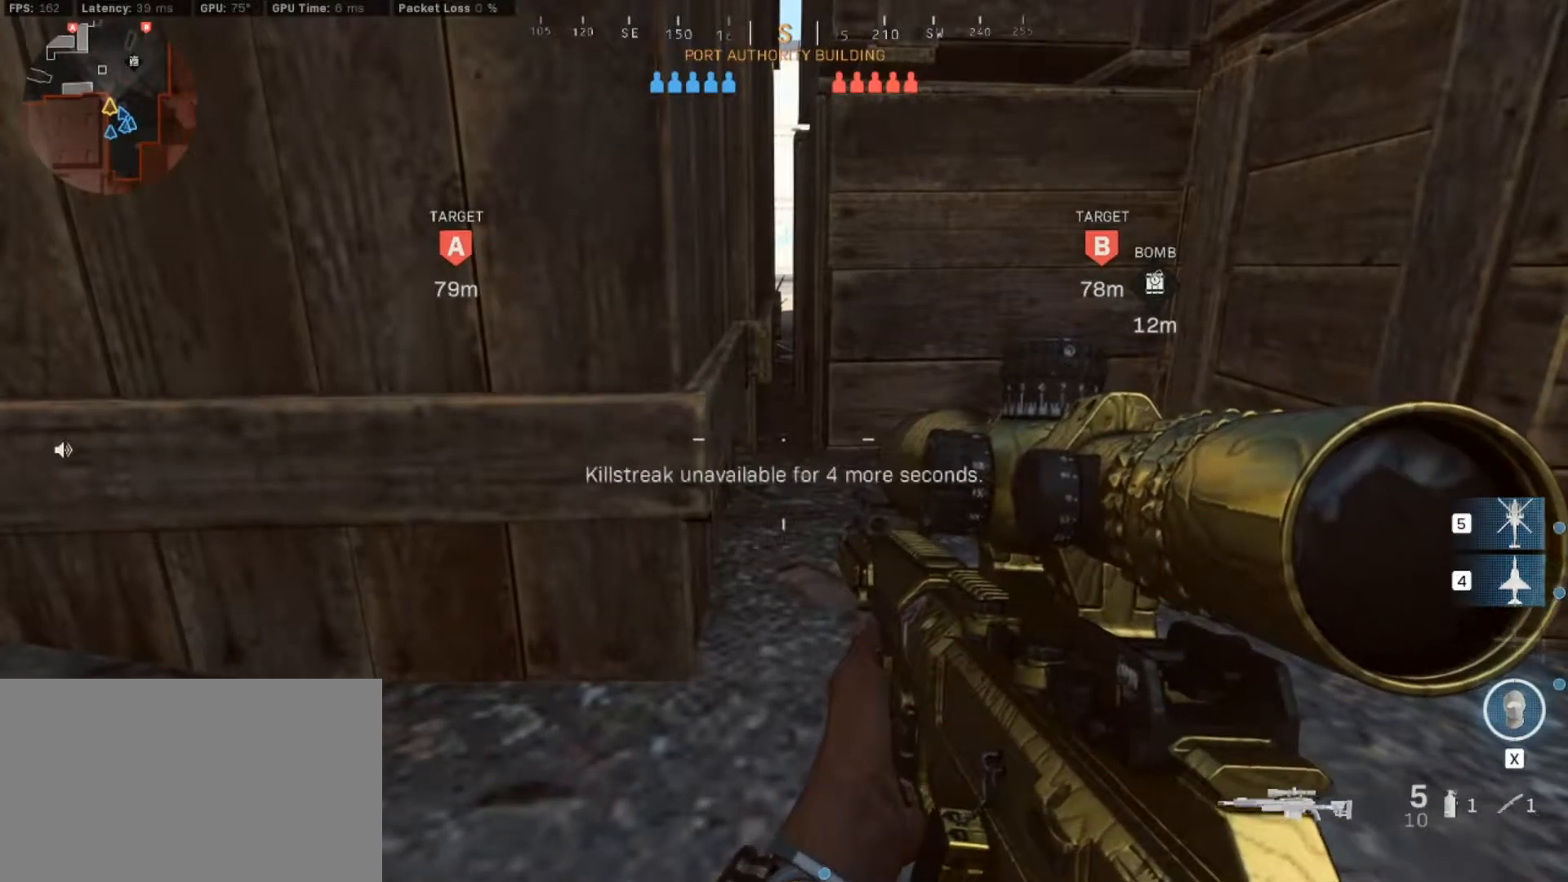
{"keys": ["tab"], "mouse": [], "events": [[50, "tab", "down"], [333, "5", "down"], [417, "5", "up"]]}
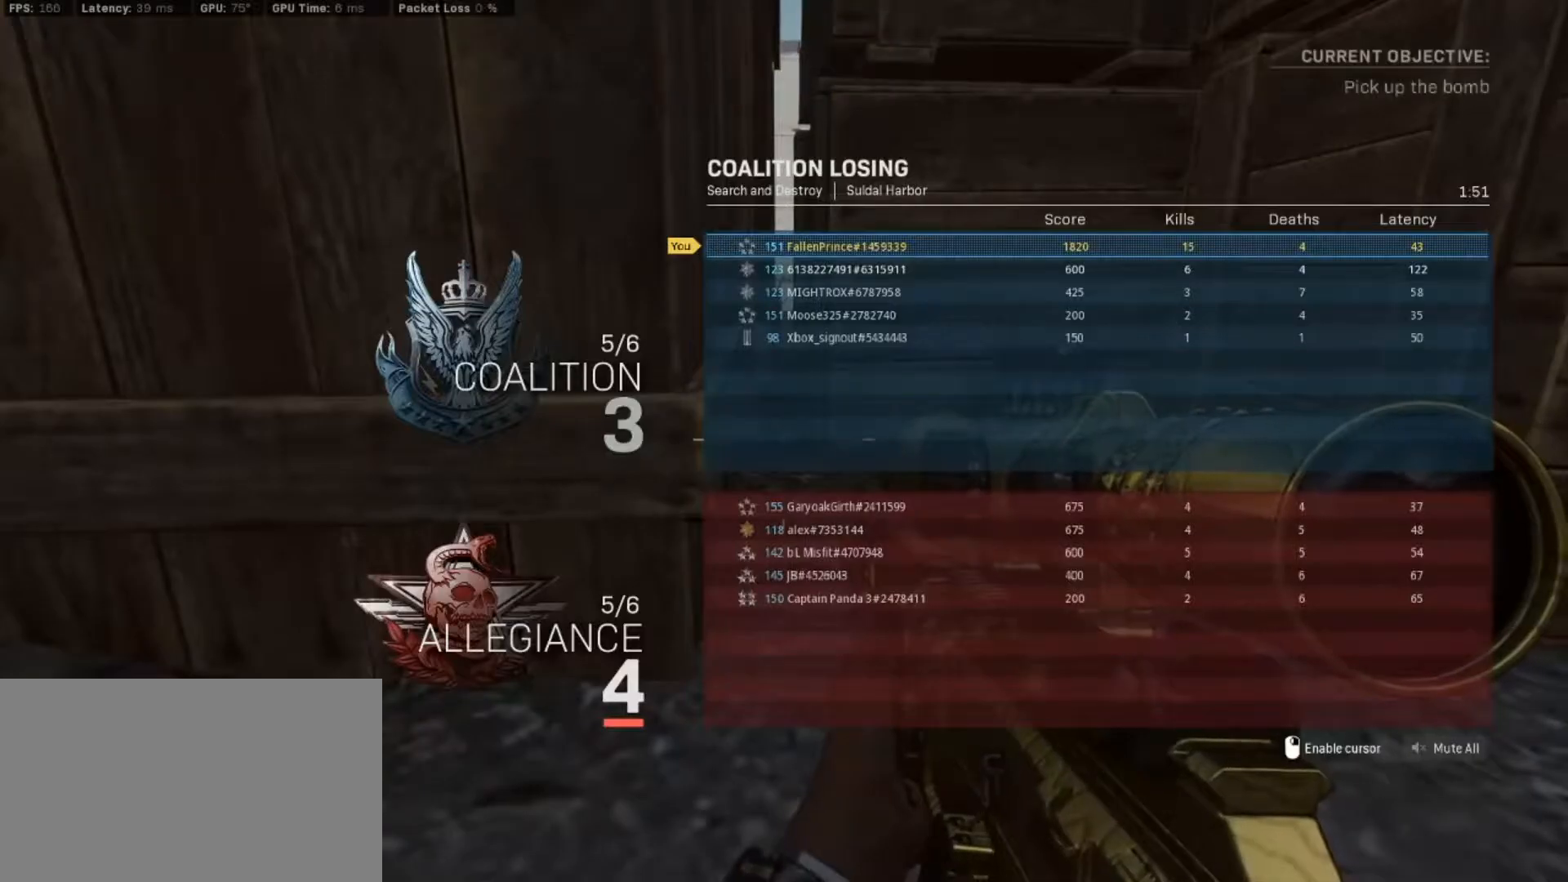
{"keys": ["5"], "mouse": [], "events": [[17, "5", "down"], [150, "5", "up"], [250, "5", "down"], [383, "5", "up"], [433, "5", "down"], [483, "tab", "up"]]}
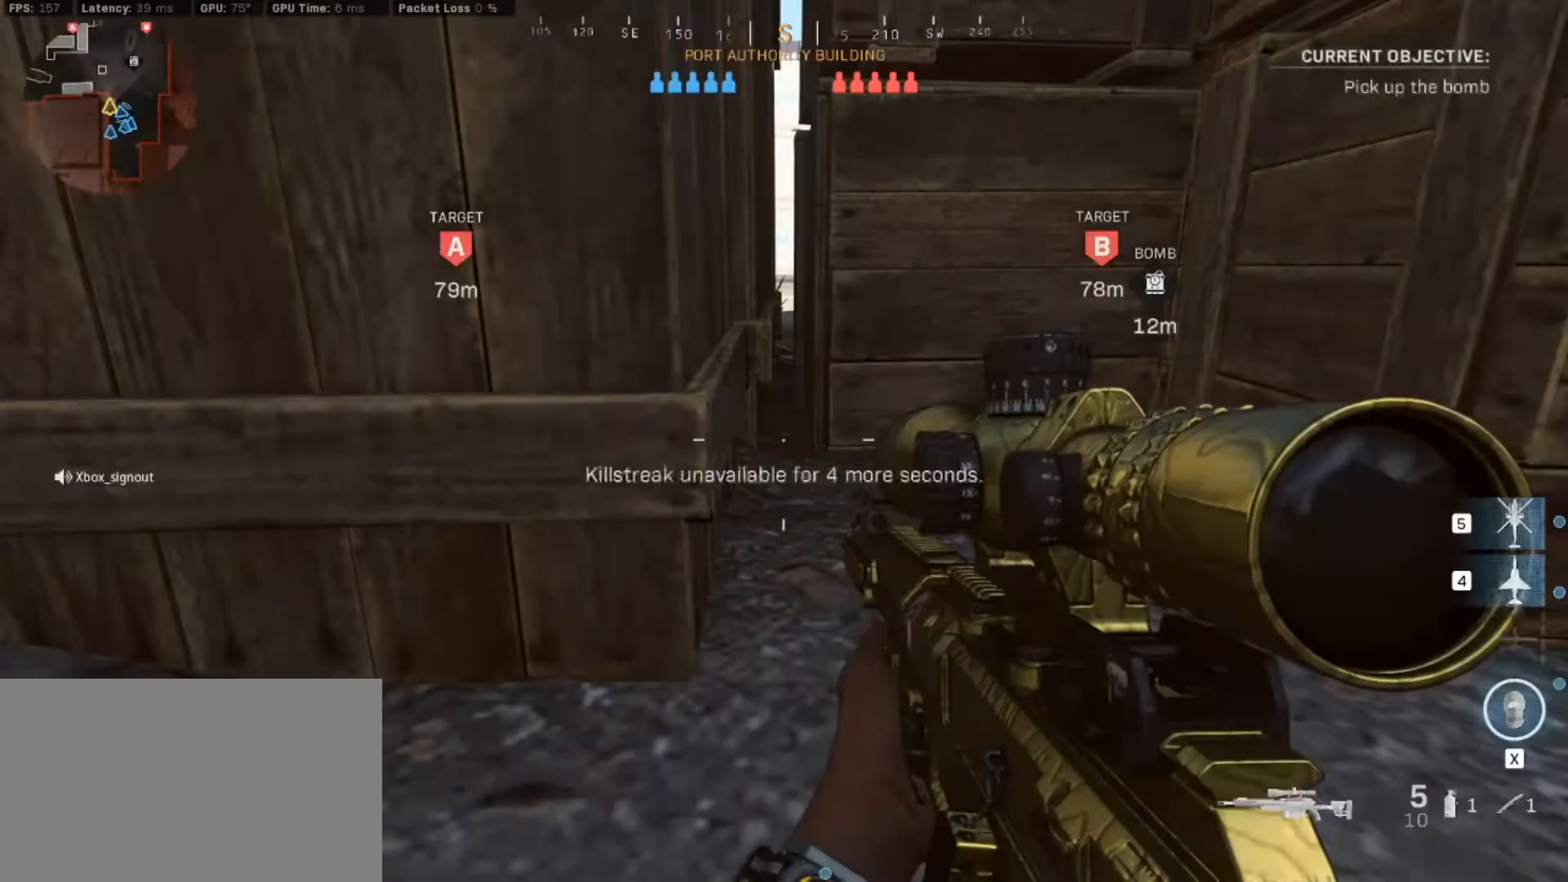
{"keys": [], "mouse": [], "events": [[67, "5", "up"], [167, "5", "down"], [267, "5", "up"], [350, "5", "down"], [500, "5", "up"]]}
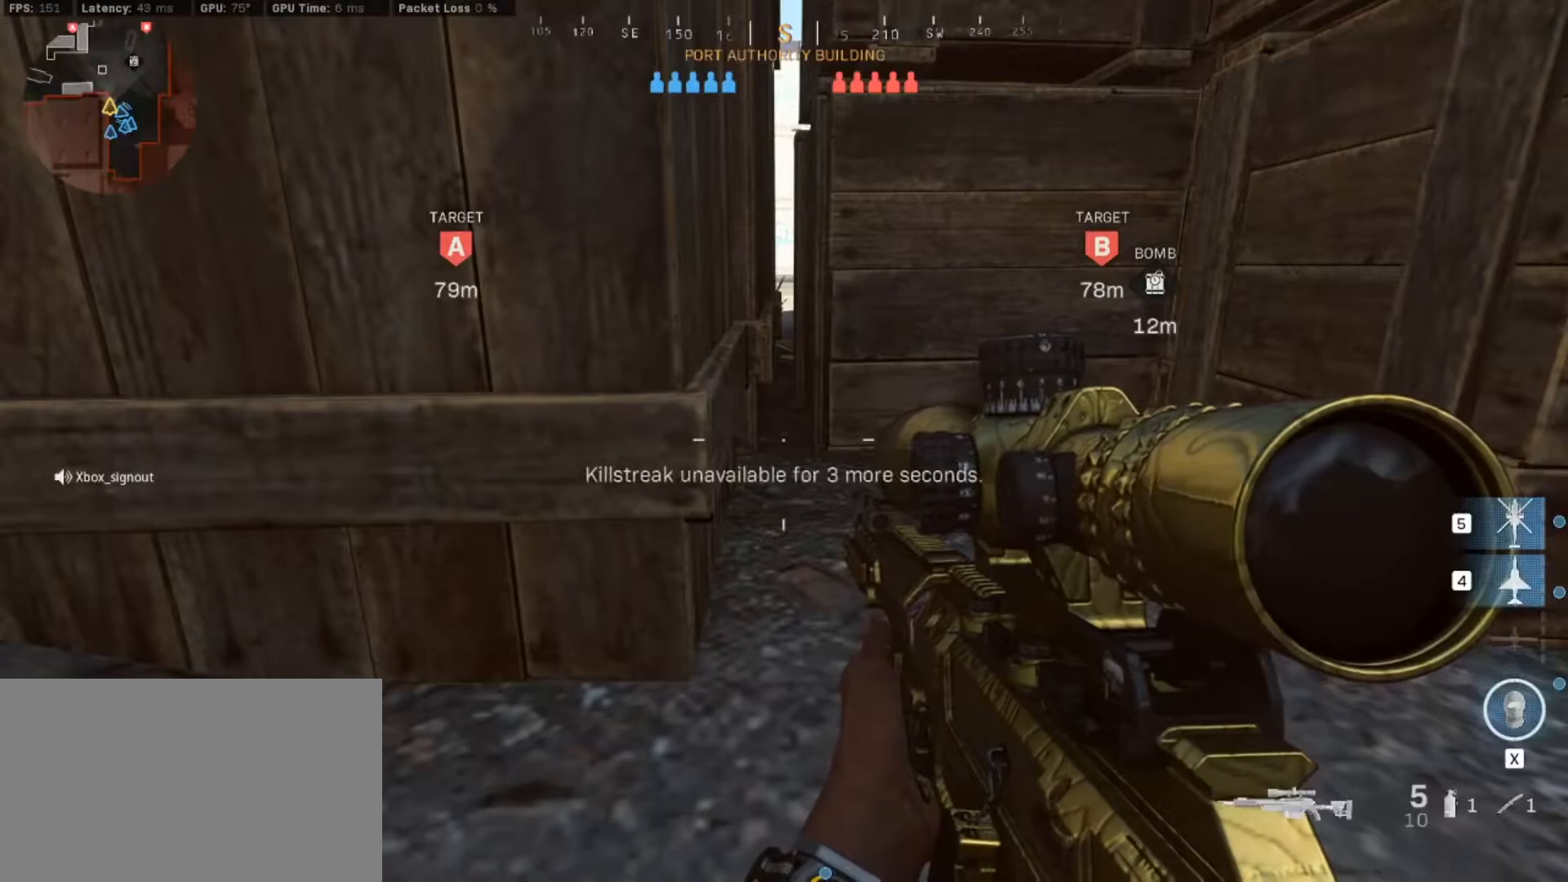
{"keys": ["5"], "mouse": [], "events": [[83, "5", "down"], [183, "5", "up"], [283, "5", "down"], [367, "5", "up"], [467, "5", "down"]]}
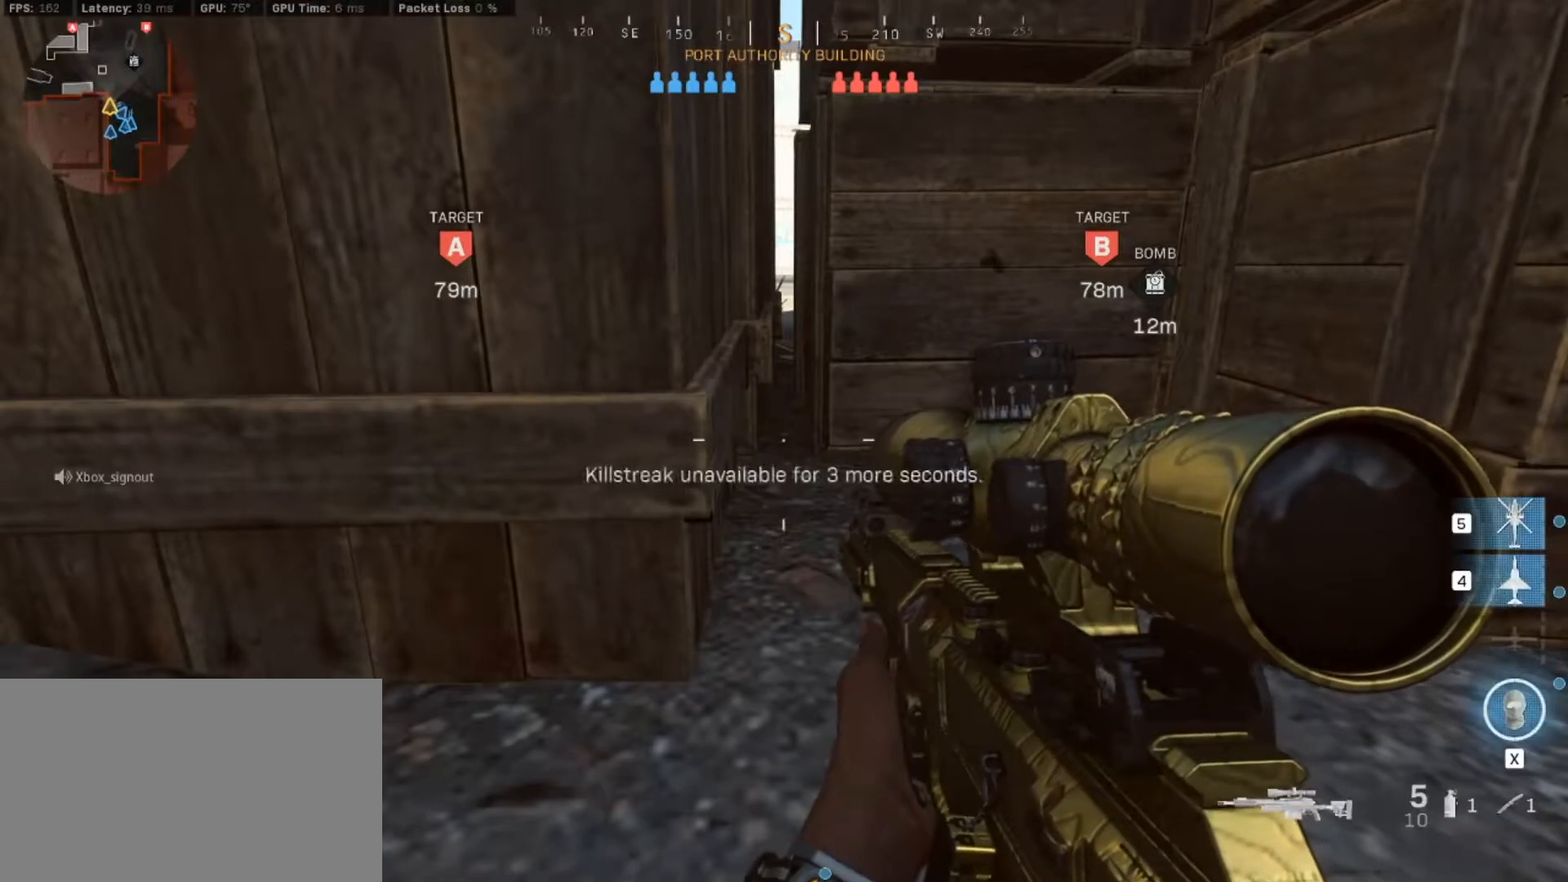
{"keys": ["5"], "mouse": [], "events": [[100, "5", "up"], [200, "5", "down"], [333, "5", "up"], [383, "5", "down"]]}
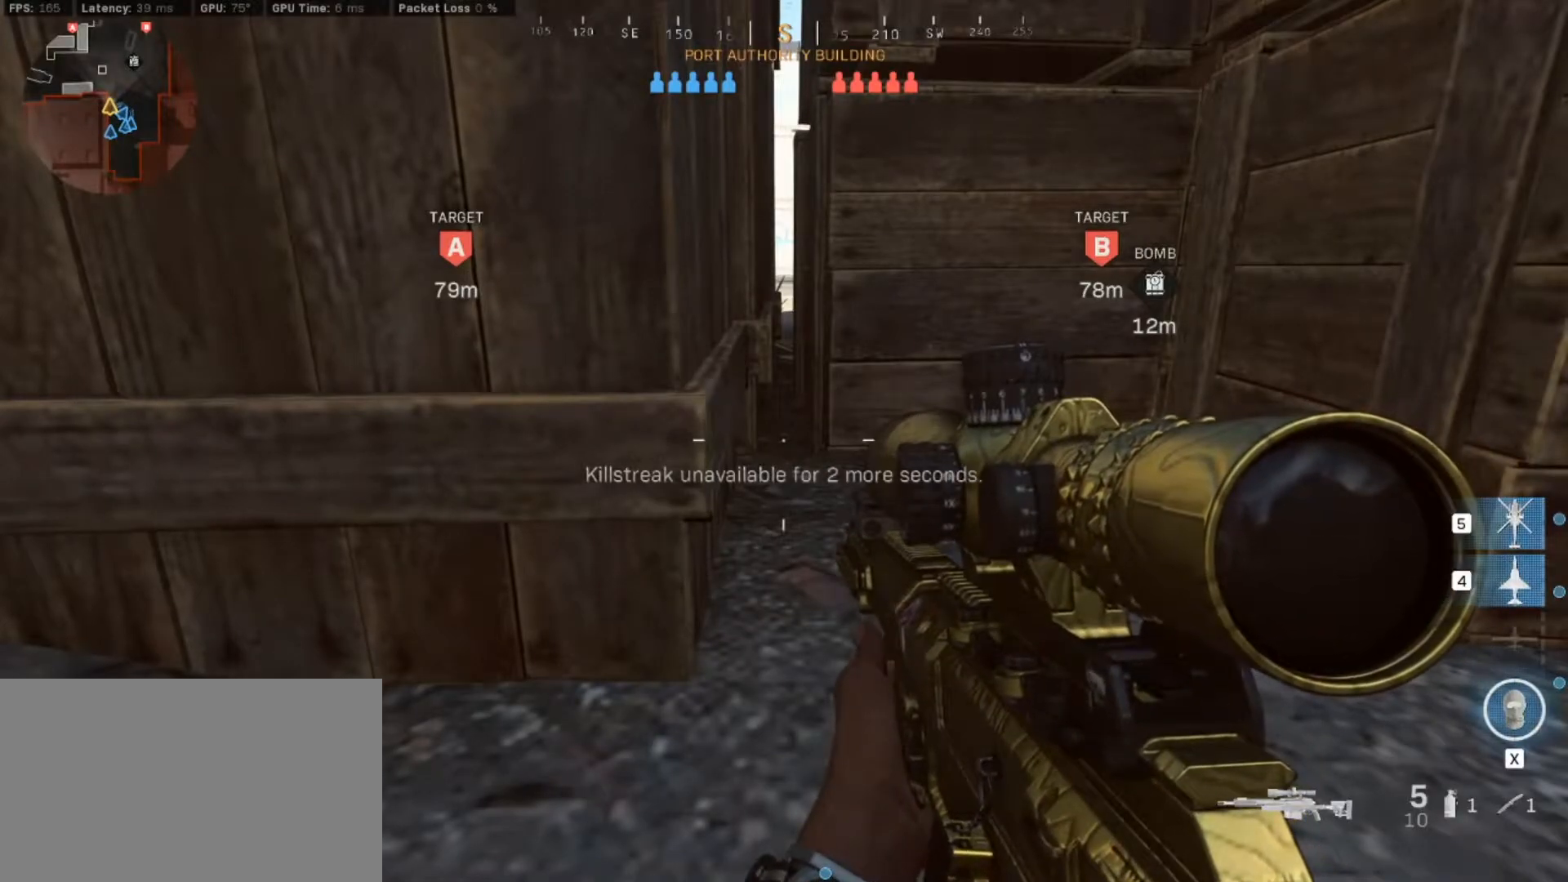
{"keys": ["5"], "mouse": [], "events": [[33, "5", "up"], [67, "5", "down"], [217, "5", "up"], [267, "5", "down"], [400, "5", "up"], [500, "5", "down"]]}
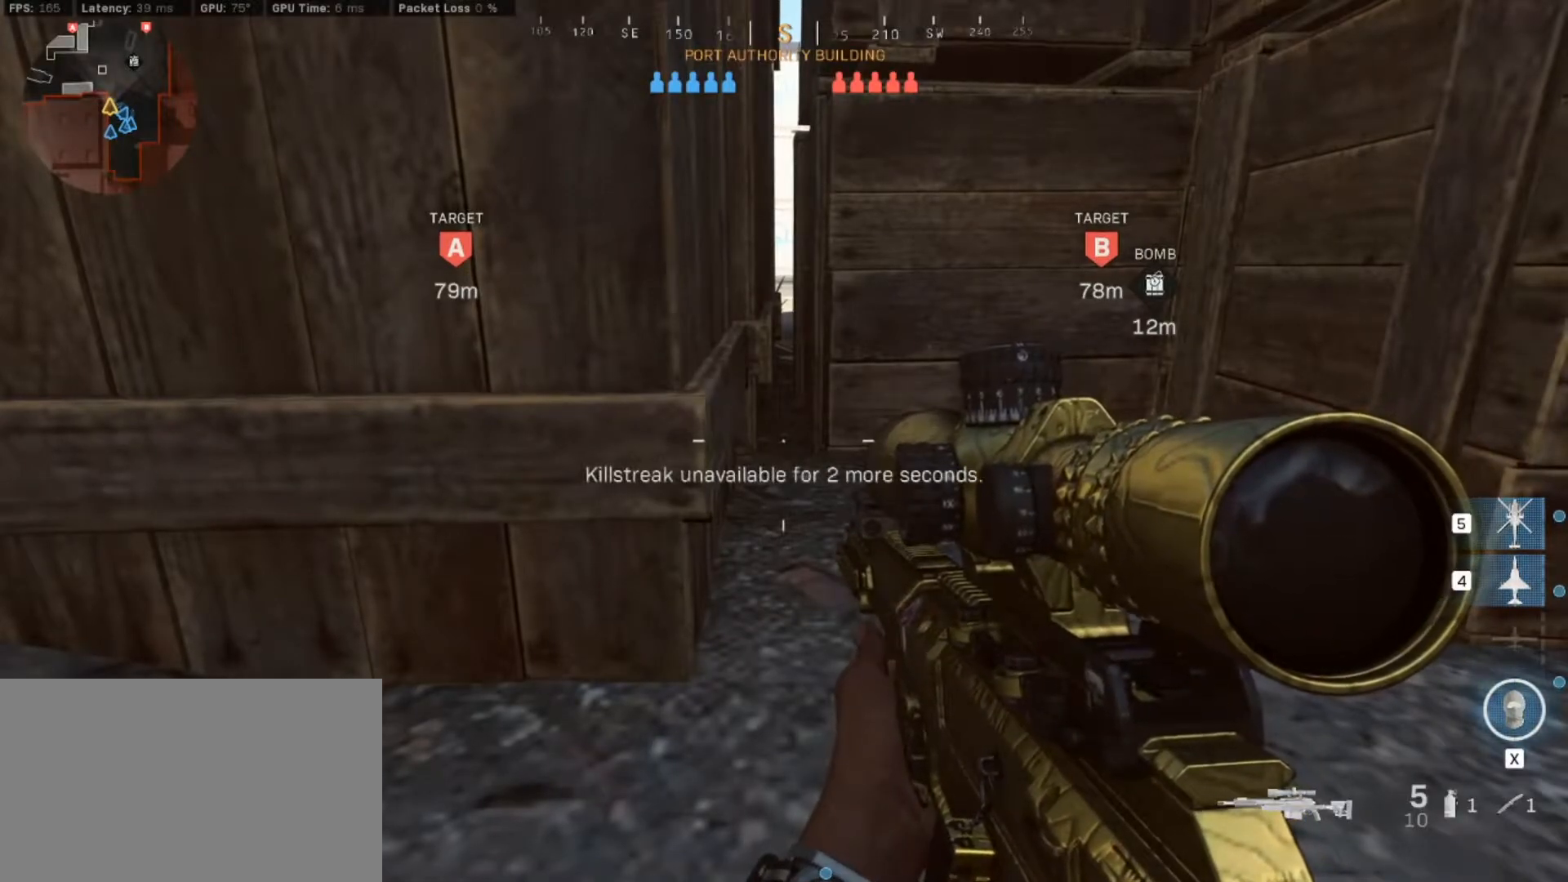
{"keys": ["5"], "mouse": [], "events": [[133, "5", "up"], [183, "5", "down"], [317, "5", "up"], [417, "5", "down"]]}